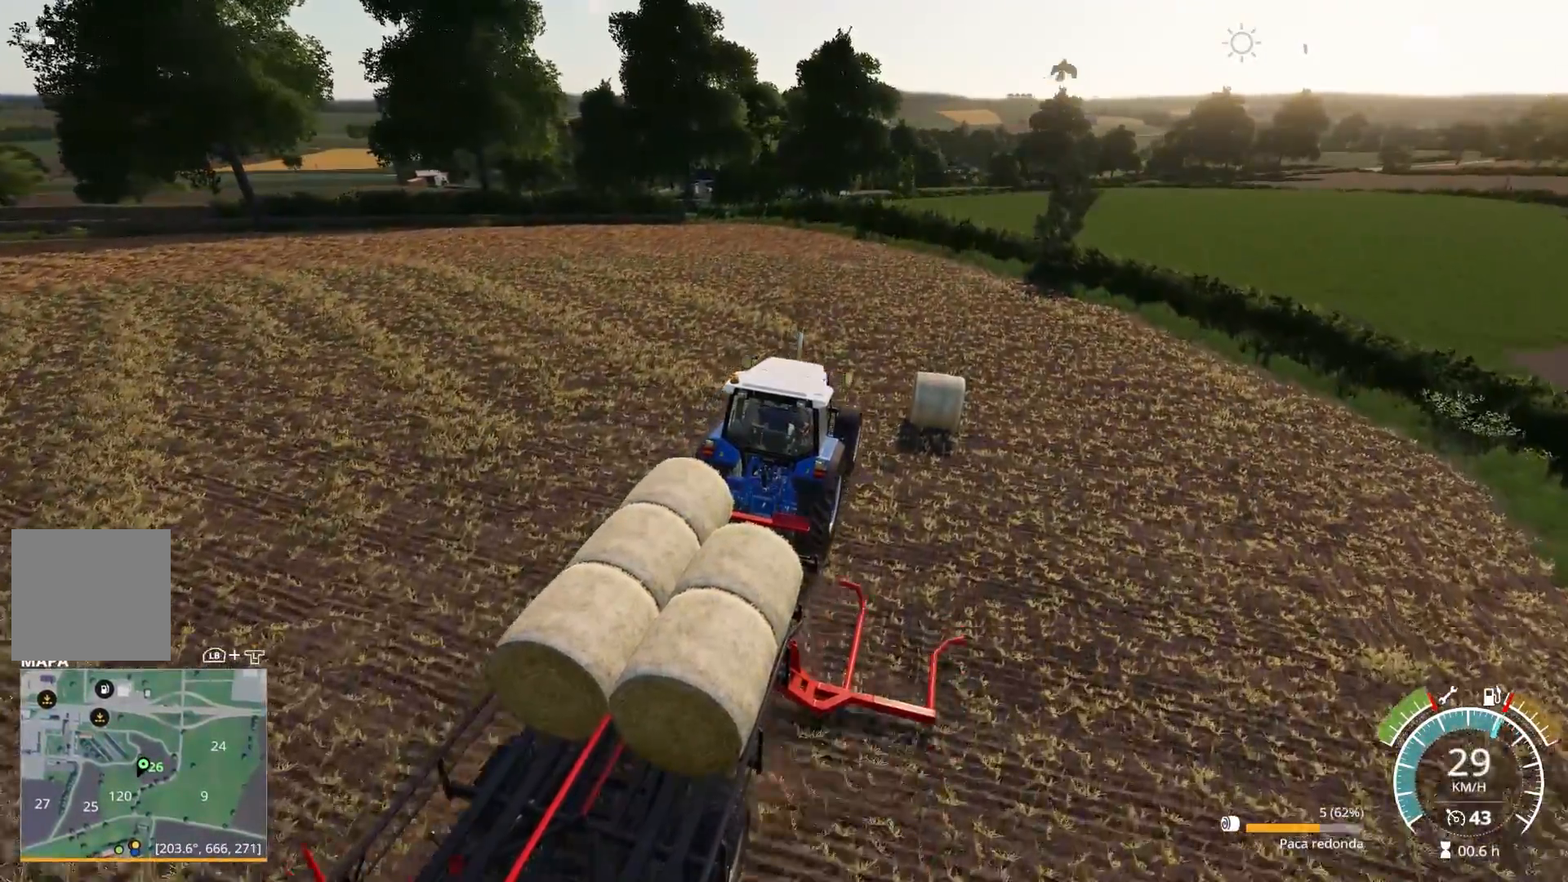
Gameplay with a controller (Xbox layout); each line is a JSON object with the inputs held at the frame after it. "events" lists button and stick changes between this image and that frame as [ms after this image, input, new state], when the widget could be followed in between.
{"buttons": [], "left_stick": "center", "right_stick": "center", "events": [[200, "left_stick", "right"], [283, "left_stick", "center"]]}
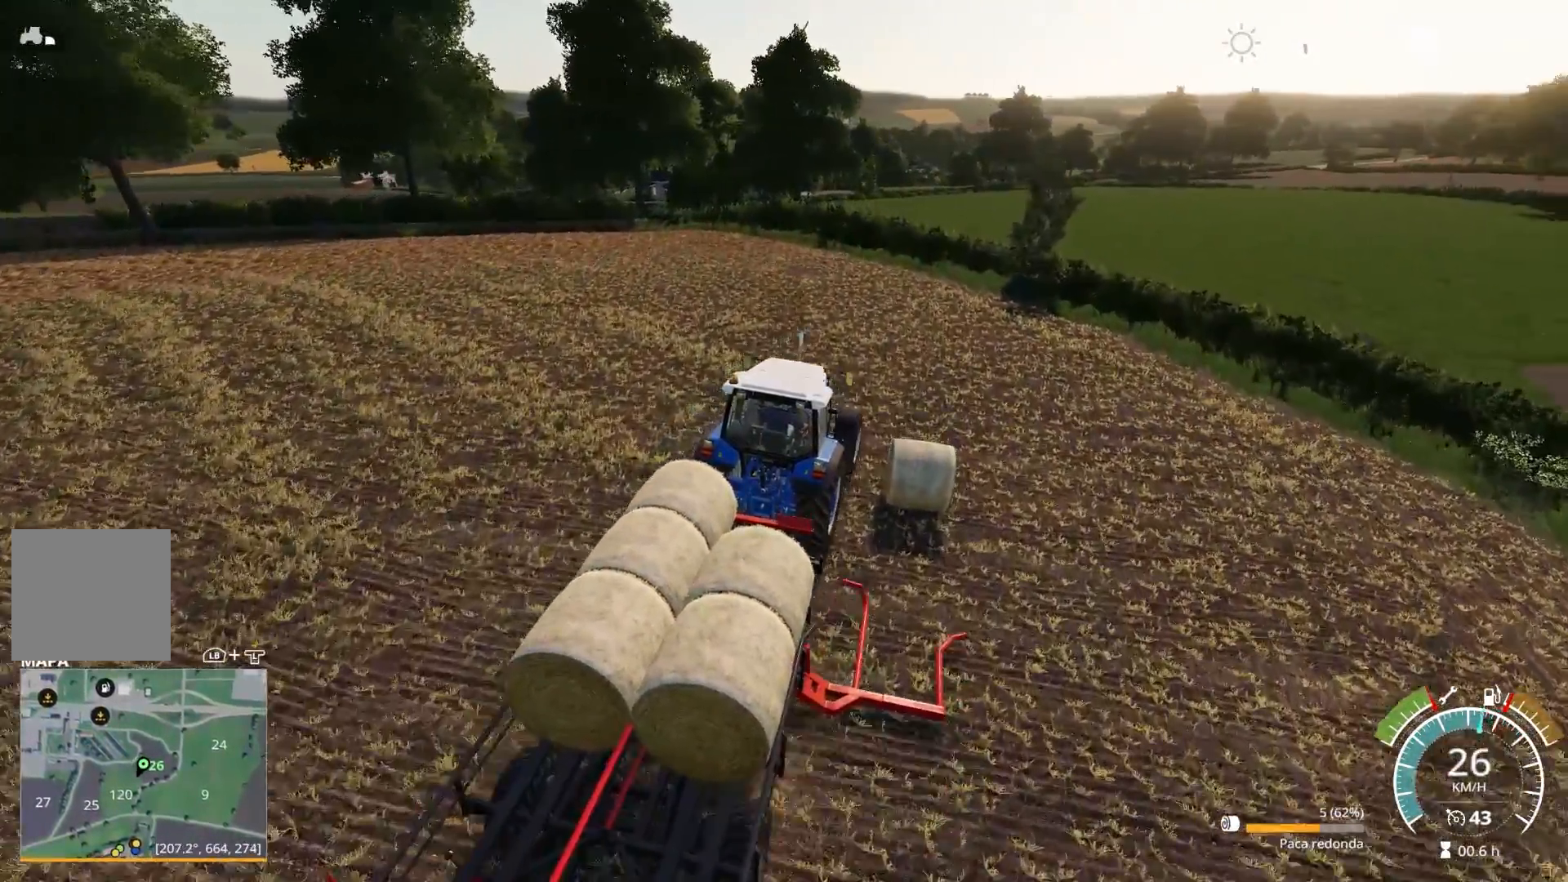
{"buttons": ["R2"], "left_stick": "left", "right_stick": "center", "events": [[400, "R2", "down"], [433, "left_stick", "left"]]}
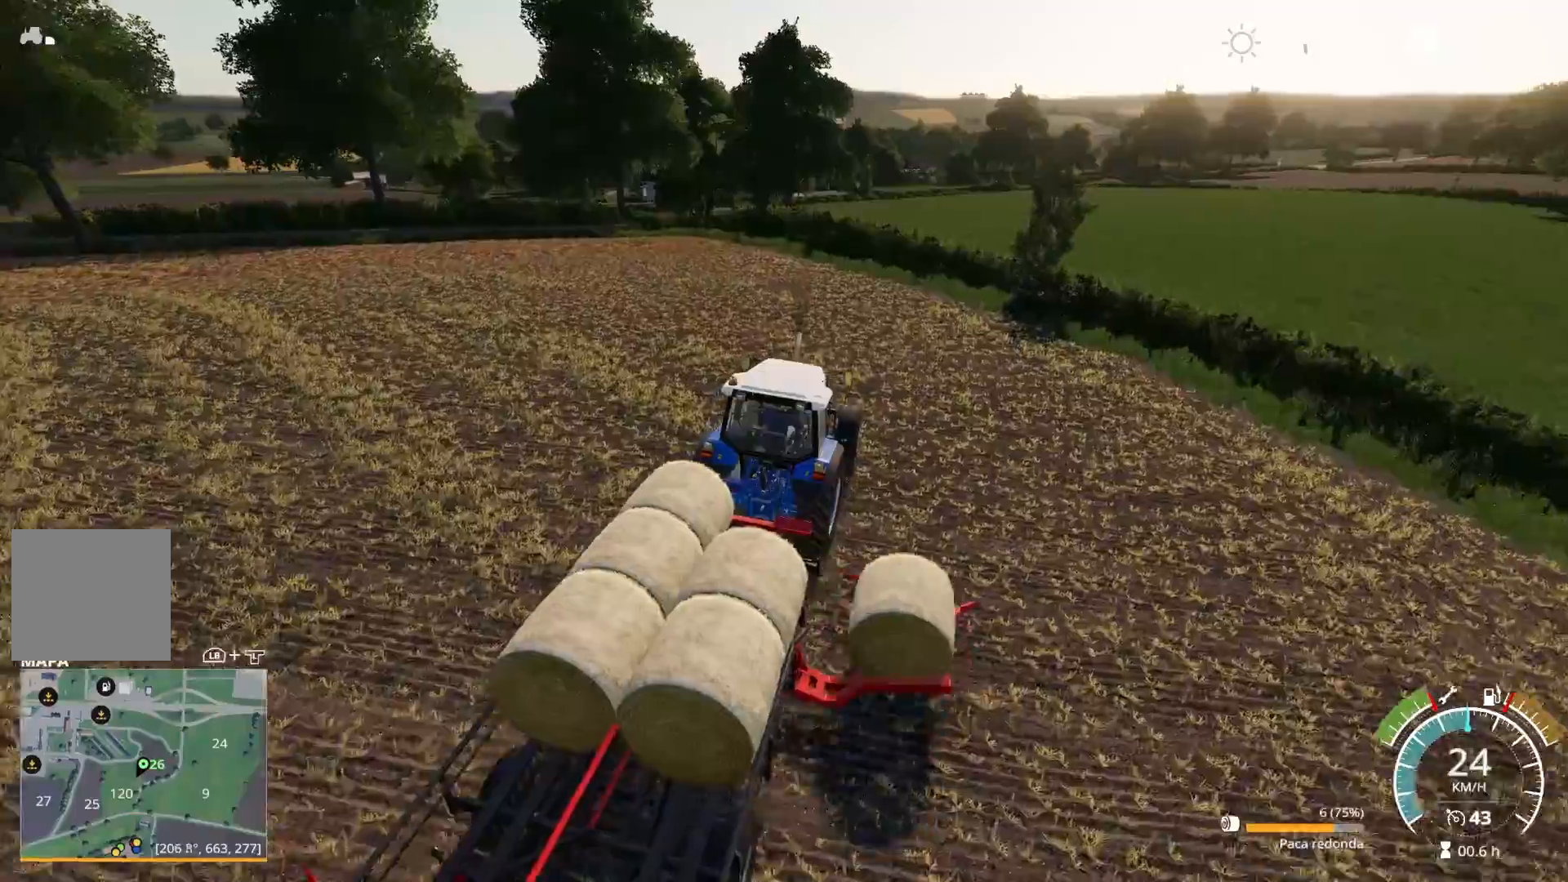
{"buttons": ["R2"], "left_stick": "left", "right_stick": "center", "events": []}
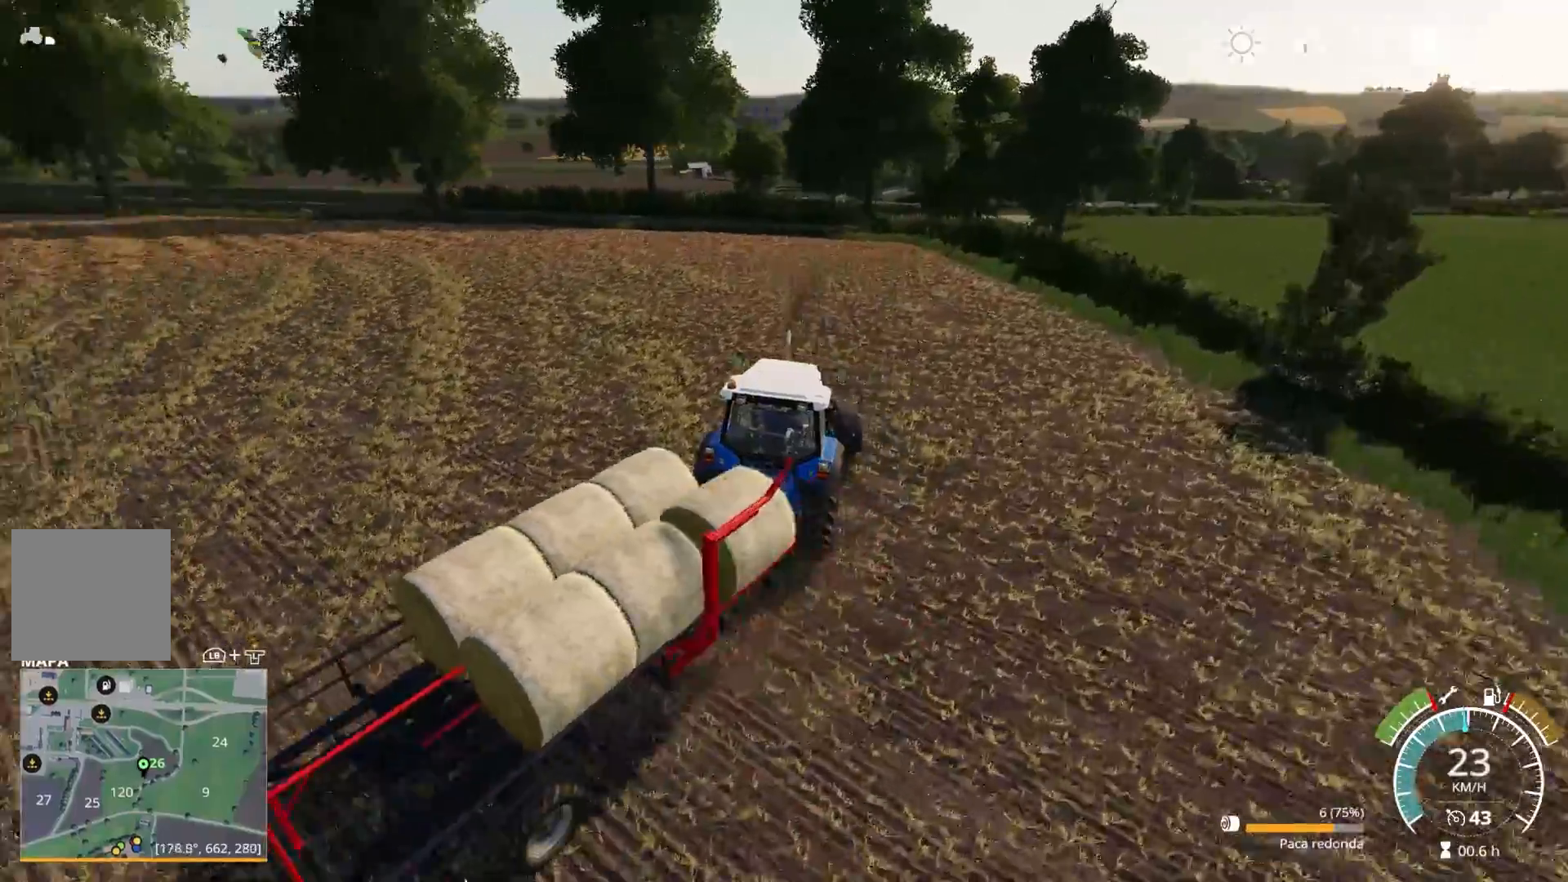
{"buttons": ["R2"], "left_stick": "left", "right_stick": "center", "events": []}
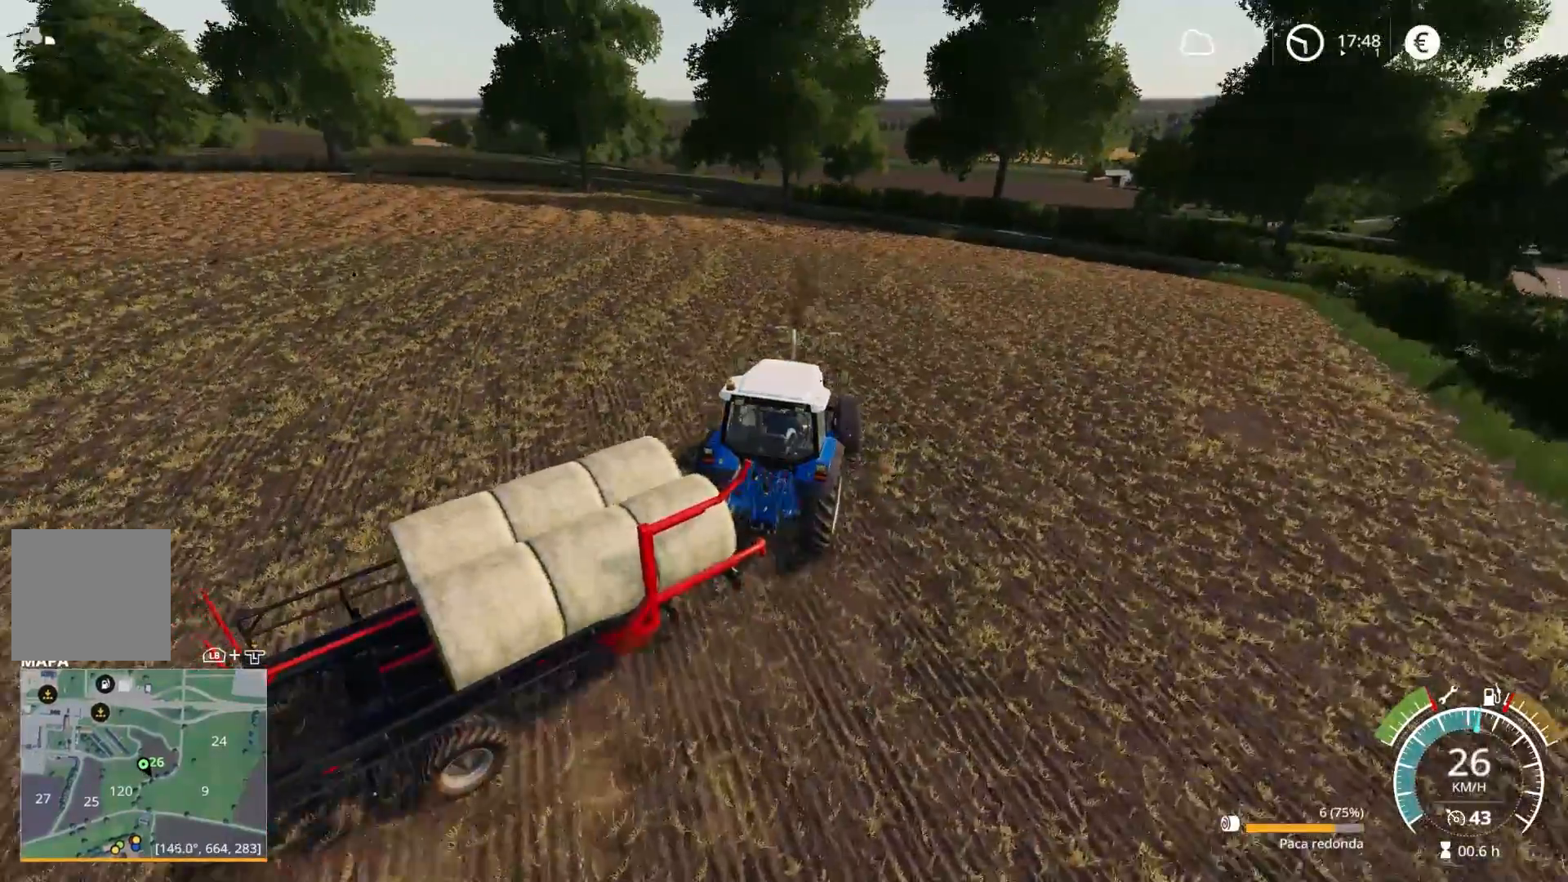
{"buttons": ["R2"], "left_stick": "left", "right_stick": "up-right", "events": [[167, "right_stick", "up-right"]]}
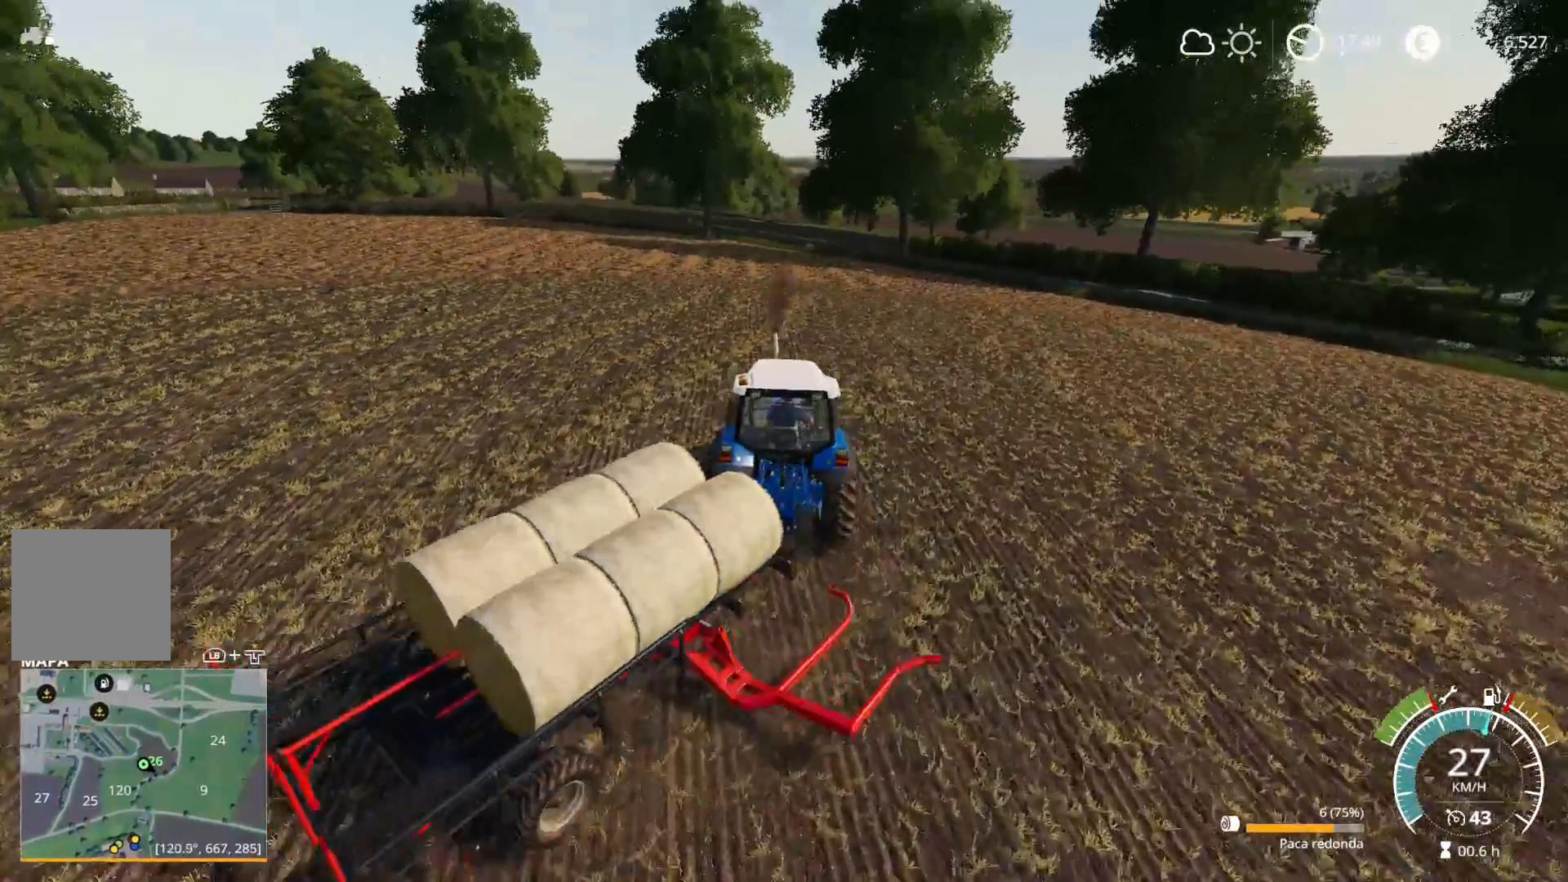
{"buttons": ["R2"], "left_stick": "left", "right_stick": "center", "events": [[217, "right_stick", "right"], [433, "right_stick", "center"]]}
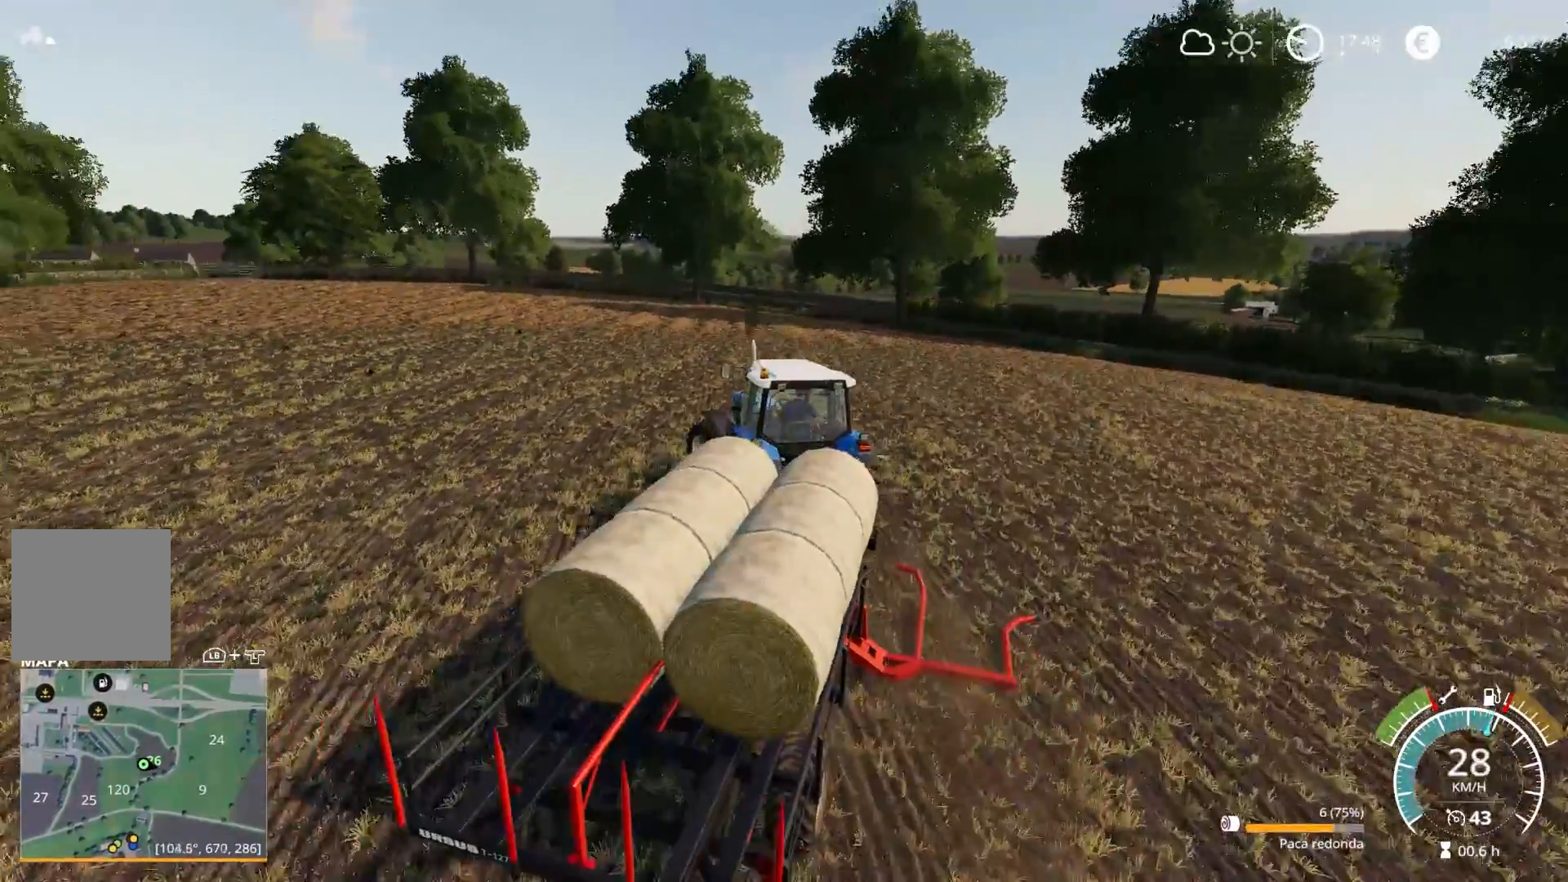
{"buttons": ["R2"], "left_stick": "up-left", "right_stick": "center", "events": [[83, "left_stick", "center"], [167, "L1", "down"], [300, "left_stick", "up-left"], [350, "X", "down"], [417, "X", "up"], [483, "L1", "up"]]}
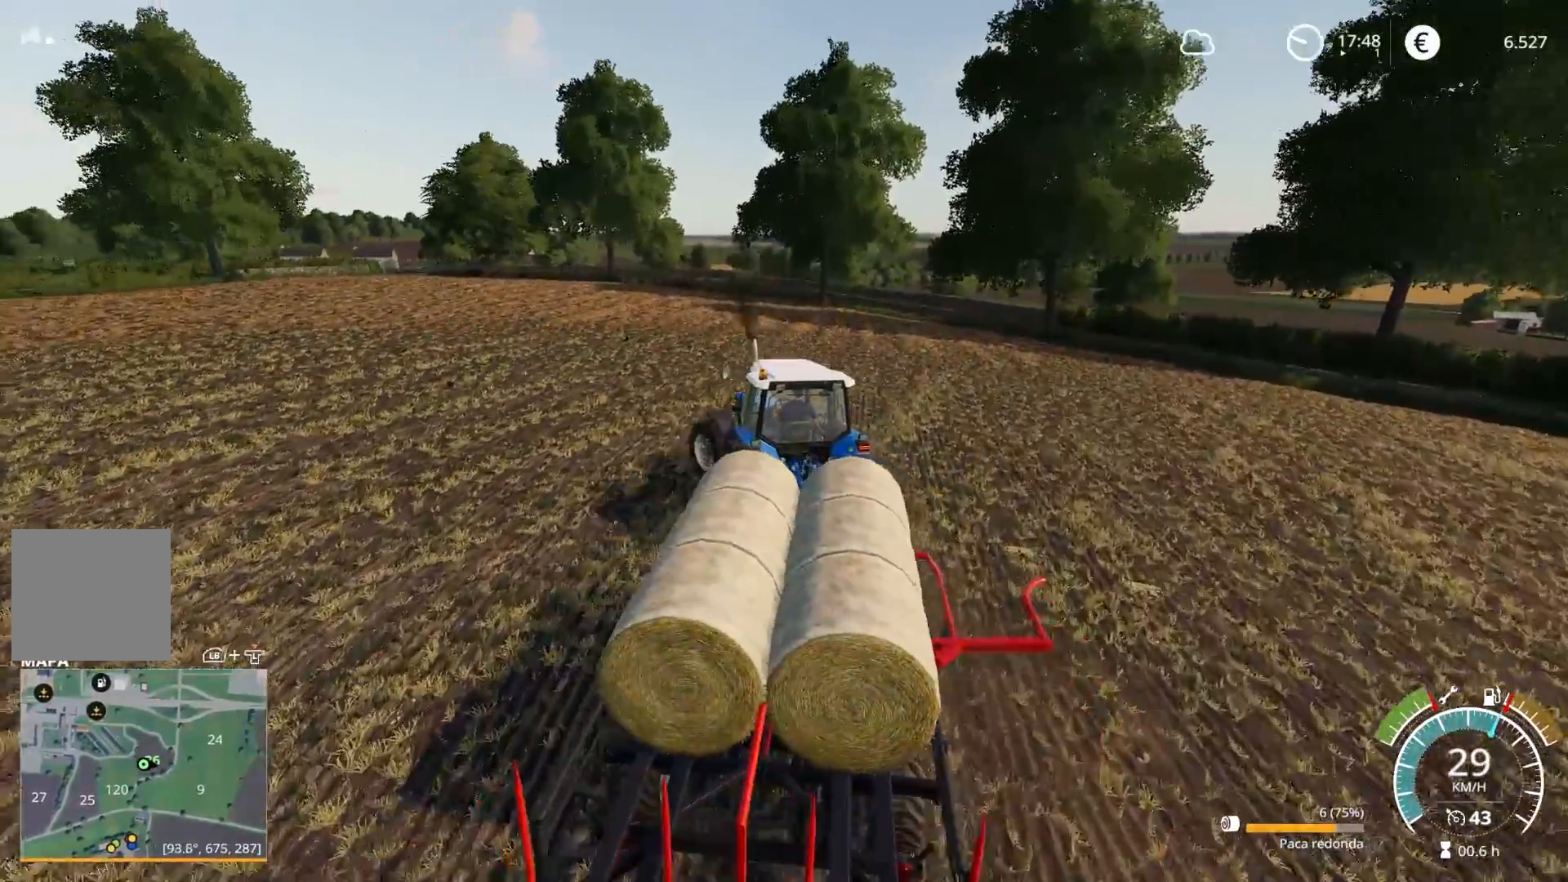
{"buttons": ["R2"], "left_stick": "left", "right_stick": "center", "events": [[83, "left_stick", "left"]]}
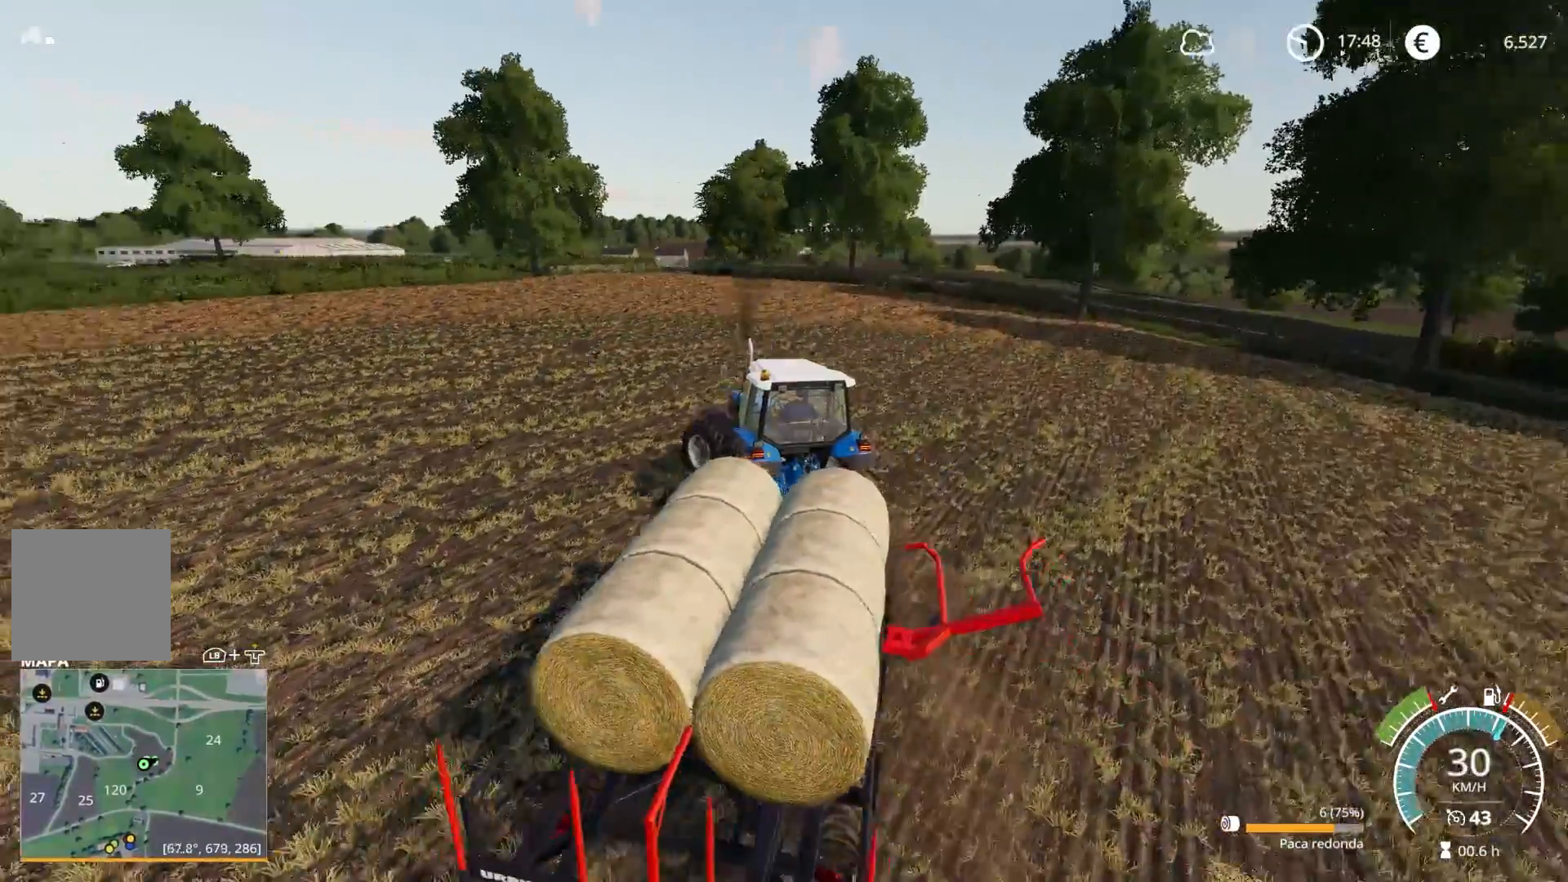
{"buttons": ["R2"], "left_stick": "left", "right_stick": "center", "events": []}
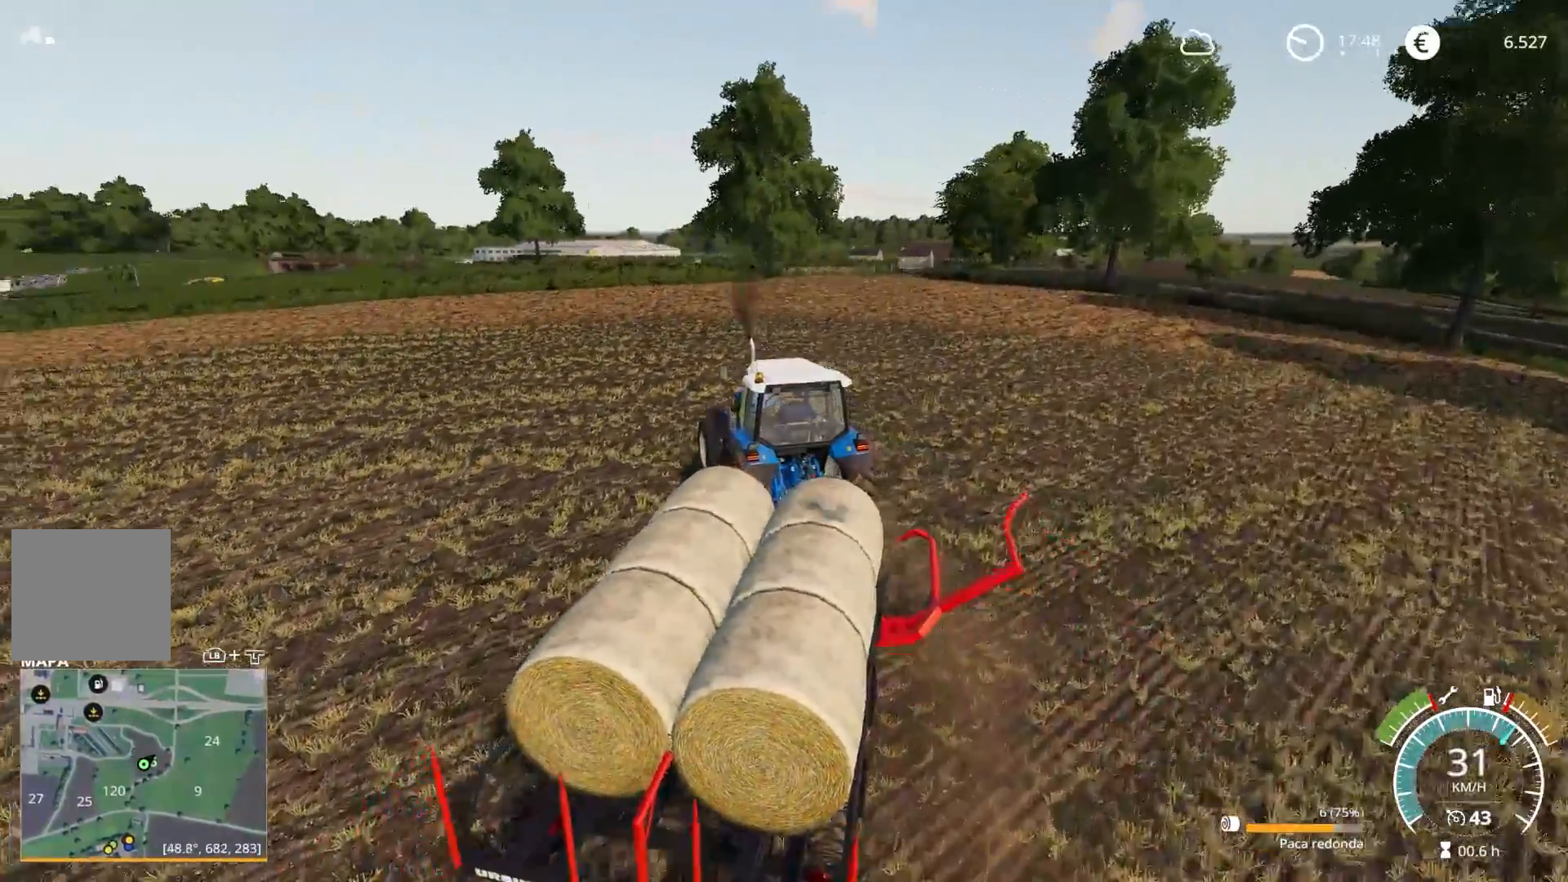
{"buttons": ["R2"], "left_stick": "center", "right_stick": "center", "events": [[267, "left_stick", "right"], [400, "left_stick", "center"]]}
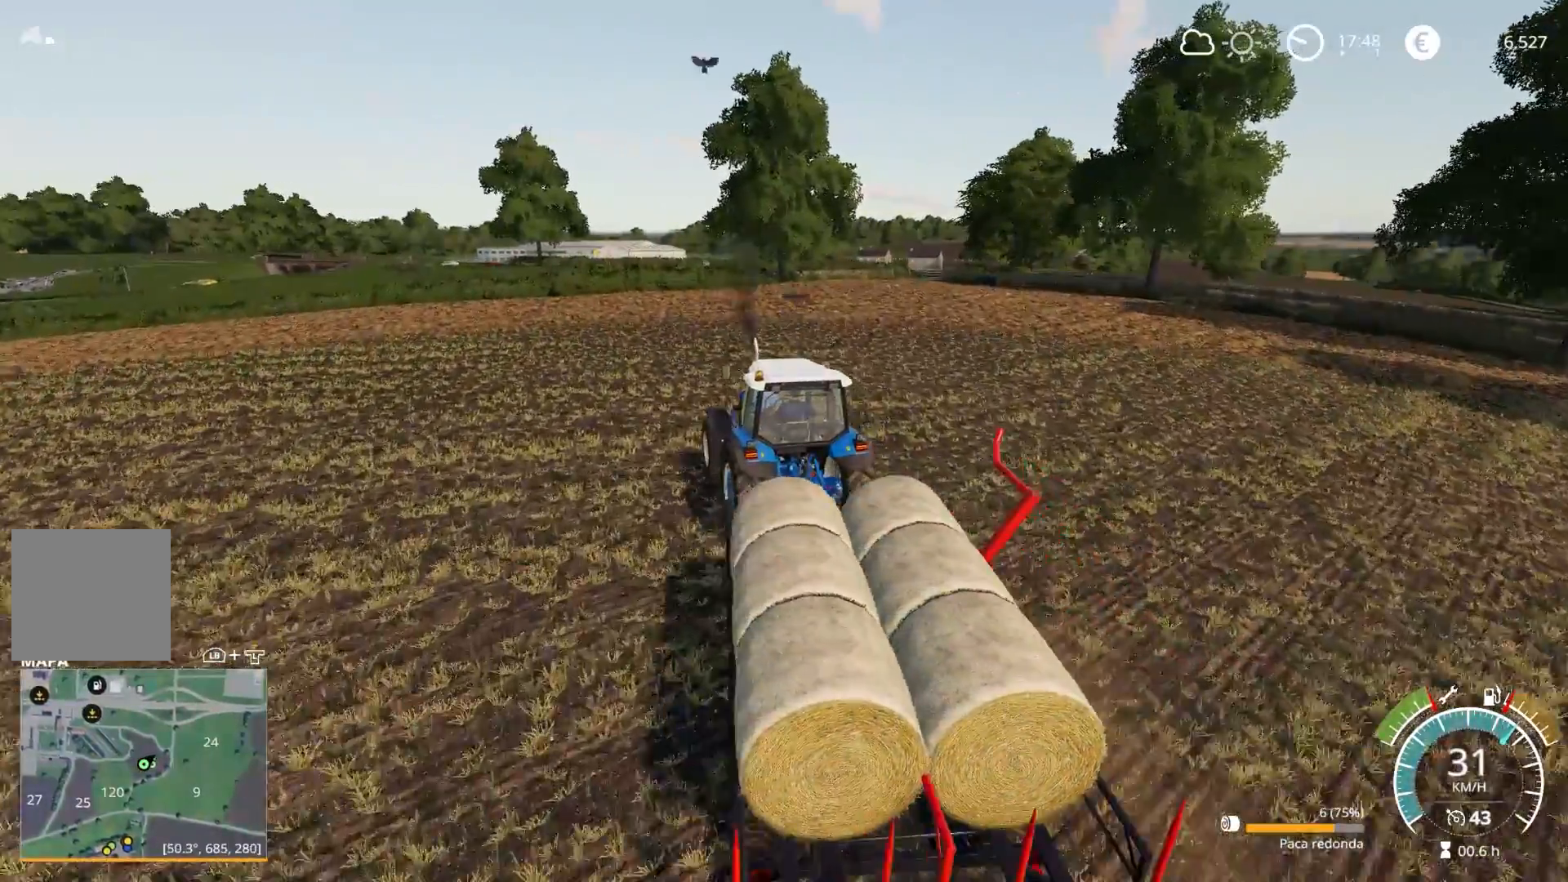
{"buttons": ["R2"], "left_stick": "center", "right_stick": "center", "events": [[117, "left_stick", "right"], [283, "left_stick", "center"]]}
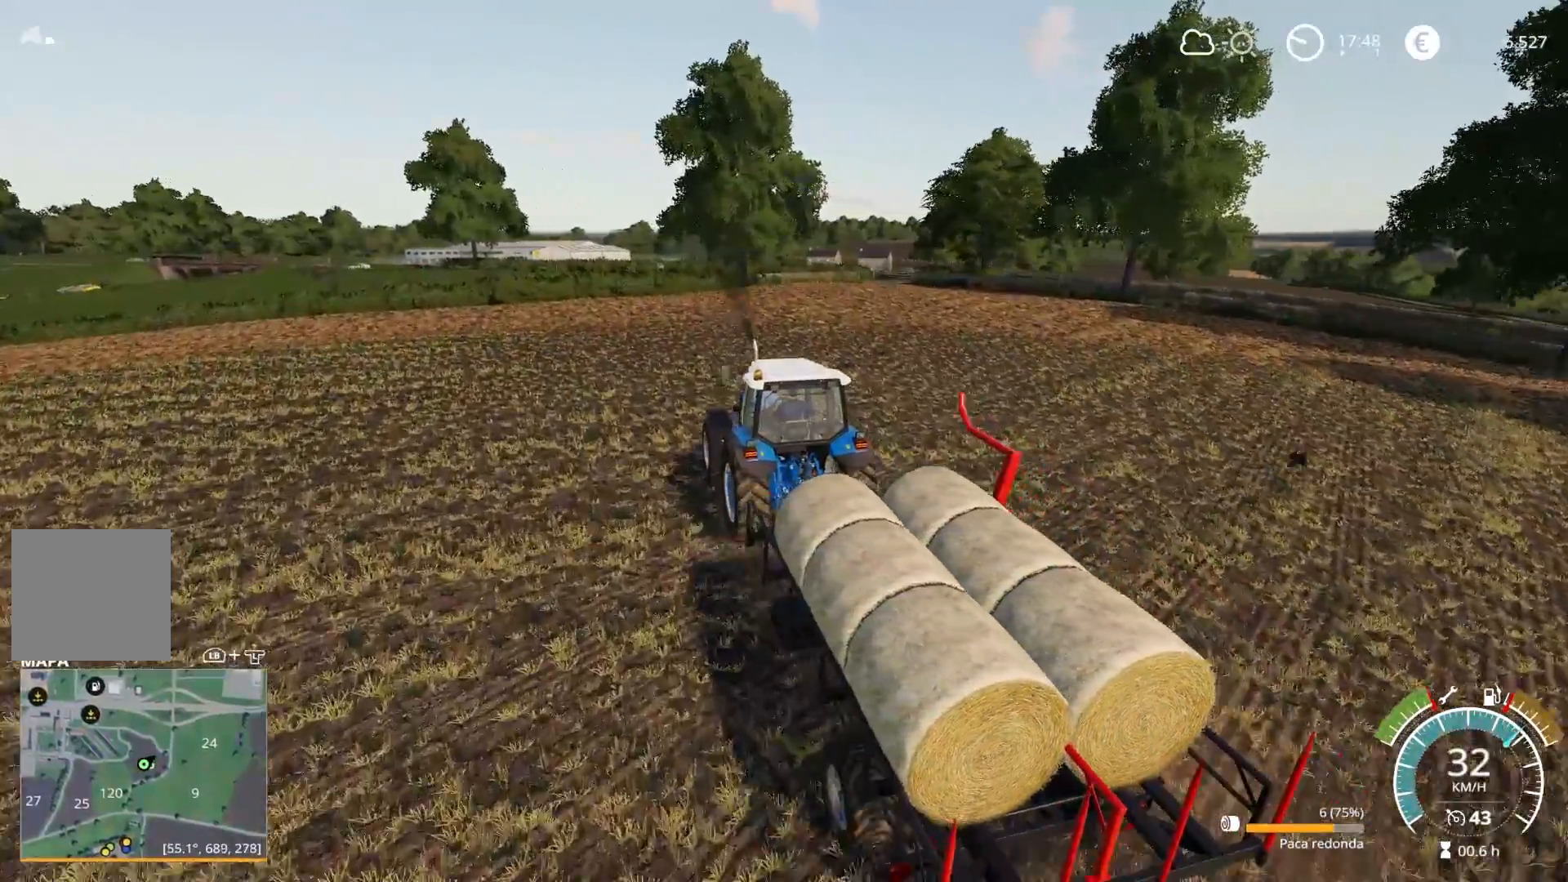
{"buttons": ["R2"], "left_stick": "center", "right_stick": "center", "events": [[233, "R3", "down"], [383, "R3", "up"]]}
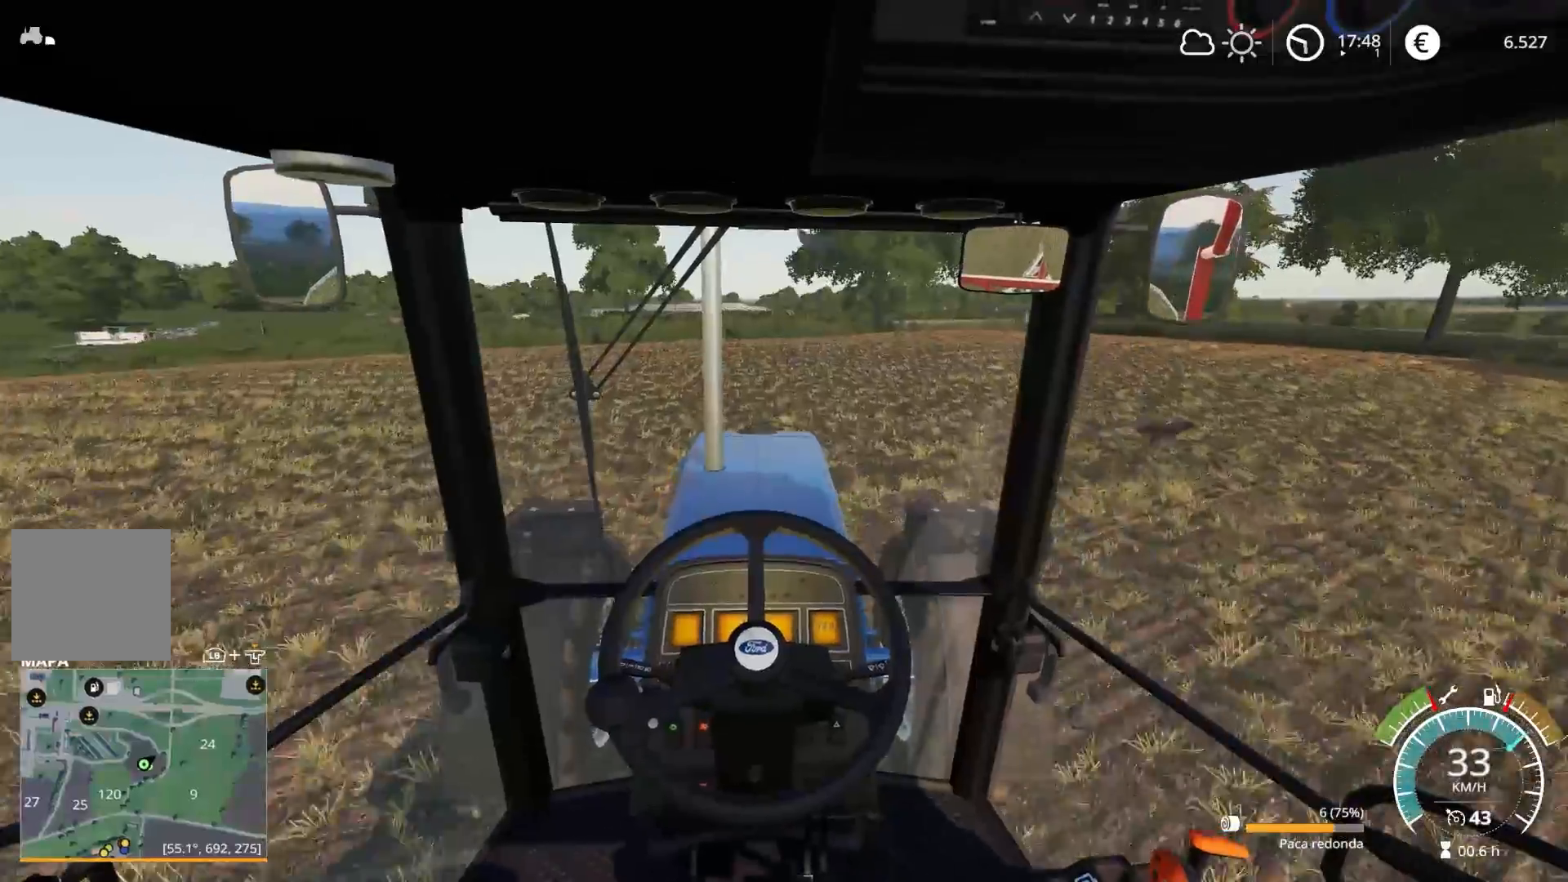
{"buttons": ["R2"], "left_stick": "center", "right_stick": "center", "events": [[133, "left_stick", "right"], [250, "left_stick", "center"]]}
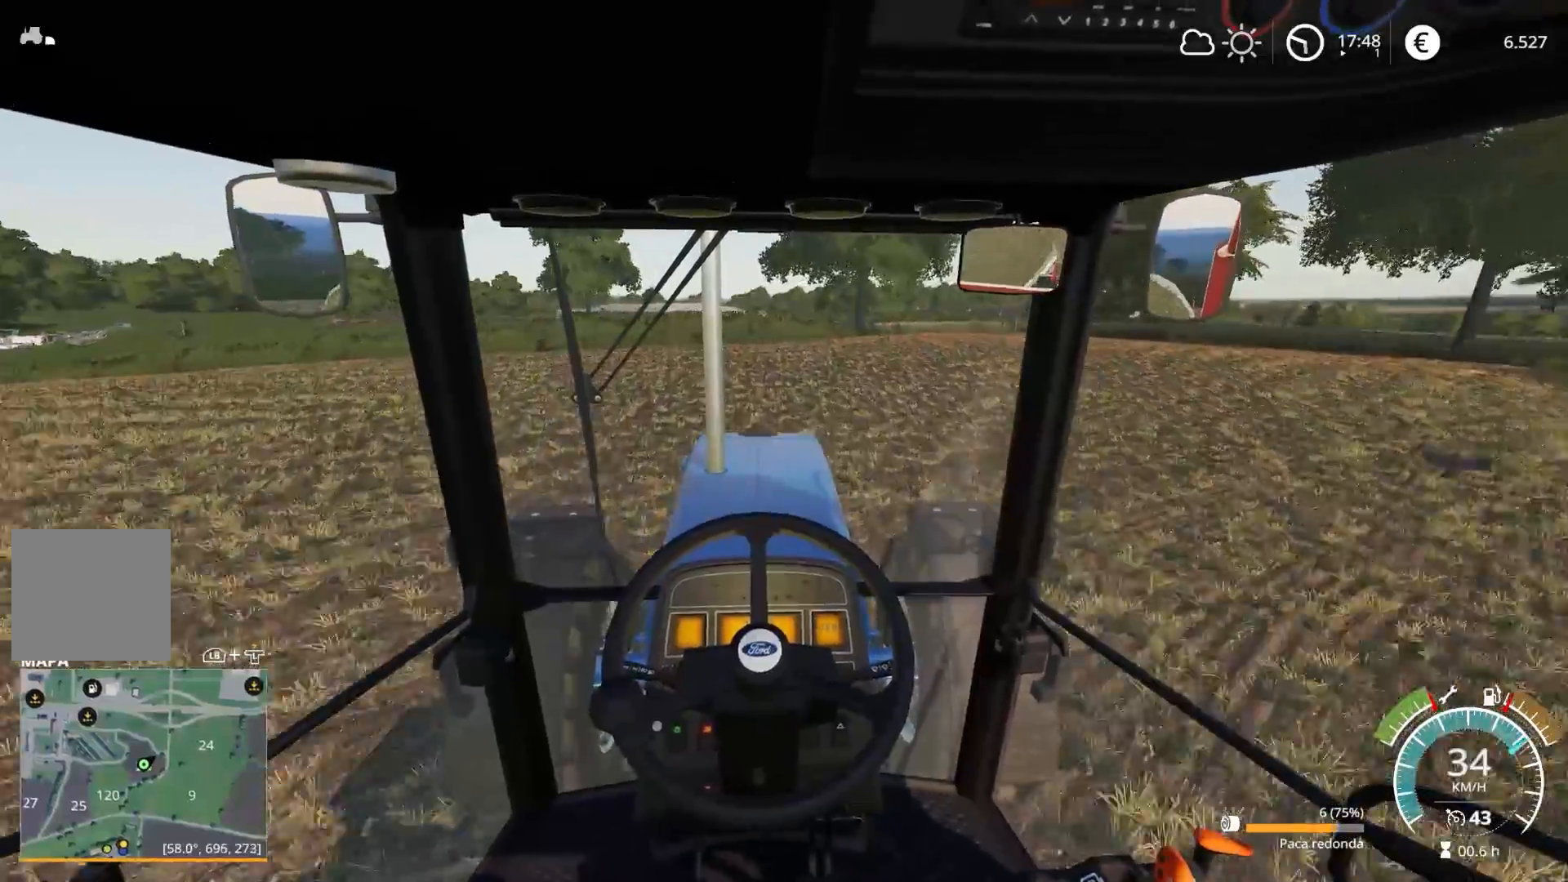
{"buttons": ["R2"], "left_stick": "center", "right_stick": "center", "events": [[100, "left_stick", "right"], [233, "left_stick", "center"]]}
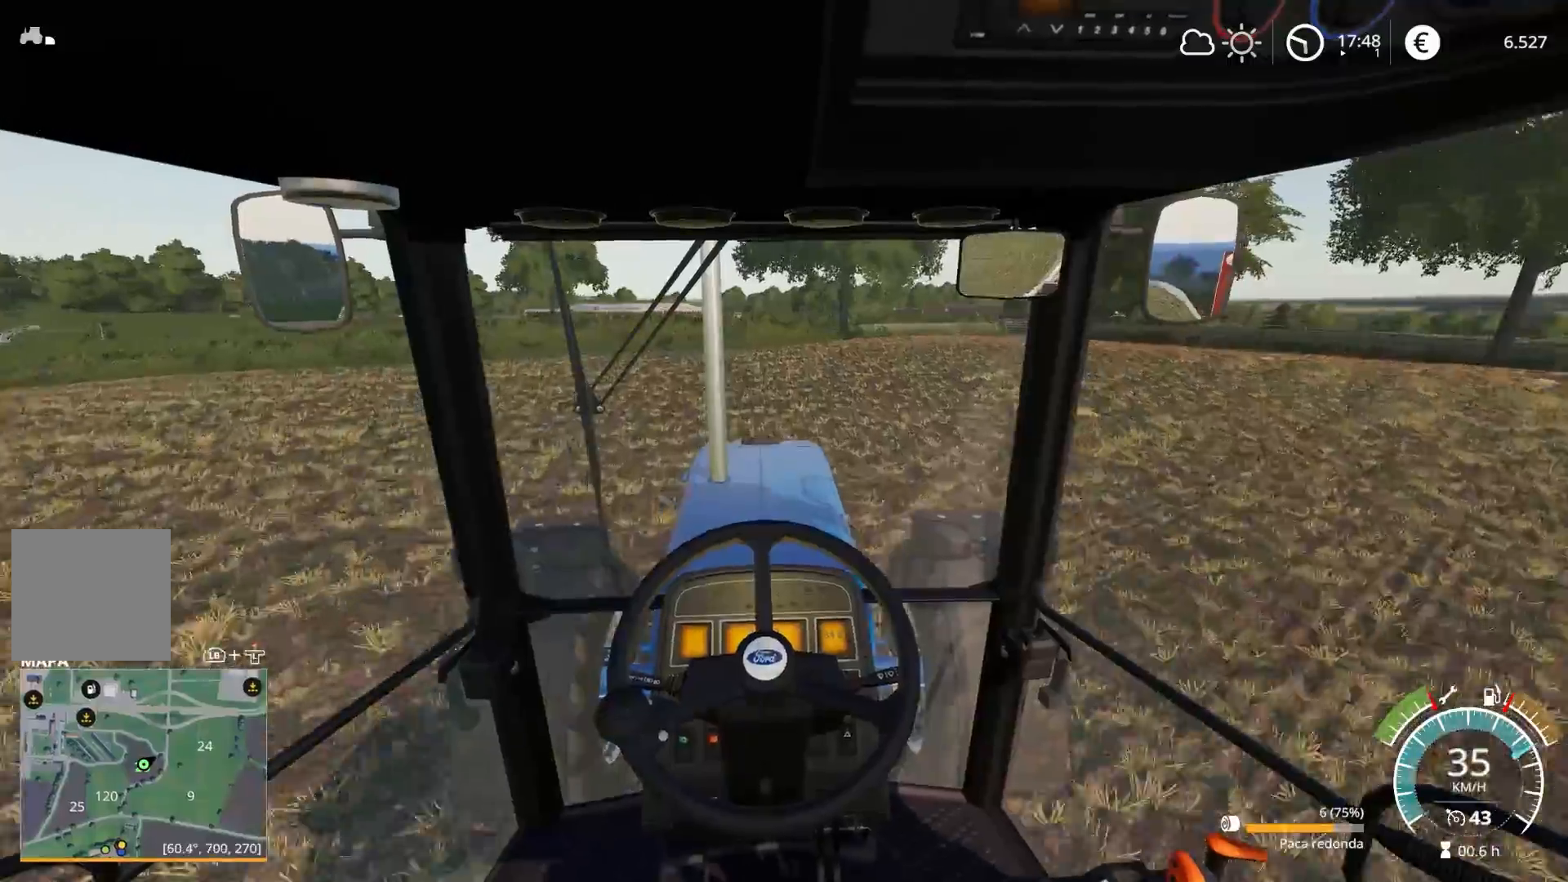
{"buttons": ["R2"], "left_stick": "center", "right_stick": "center", "events": [[350, "L1", "down"], [450, "L1", "up"]]}
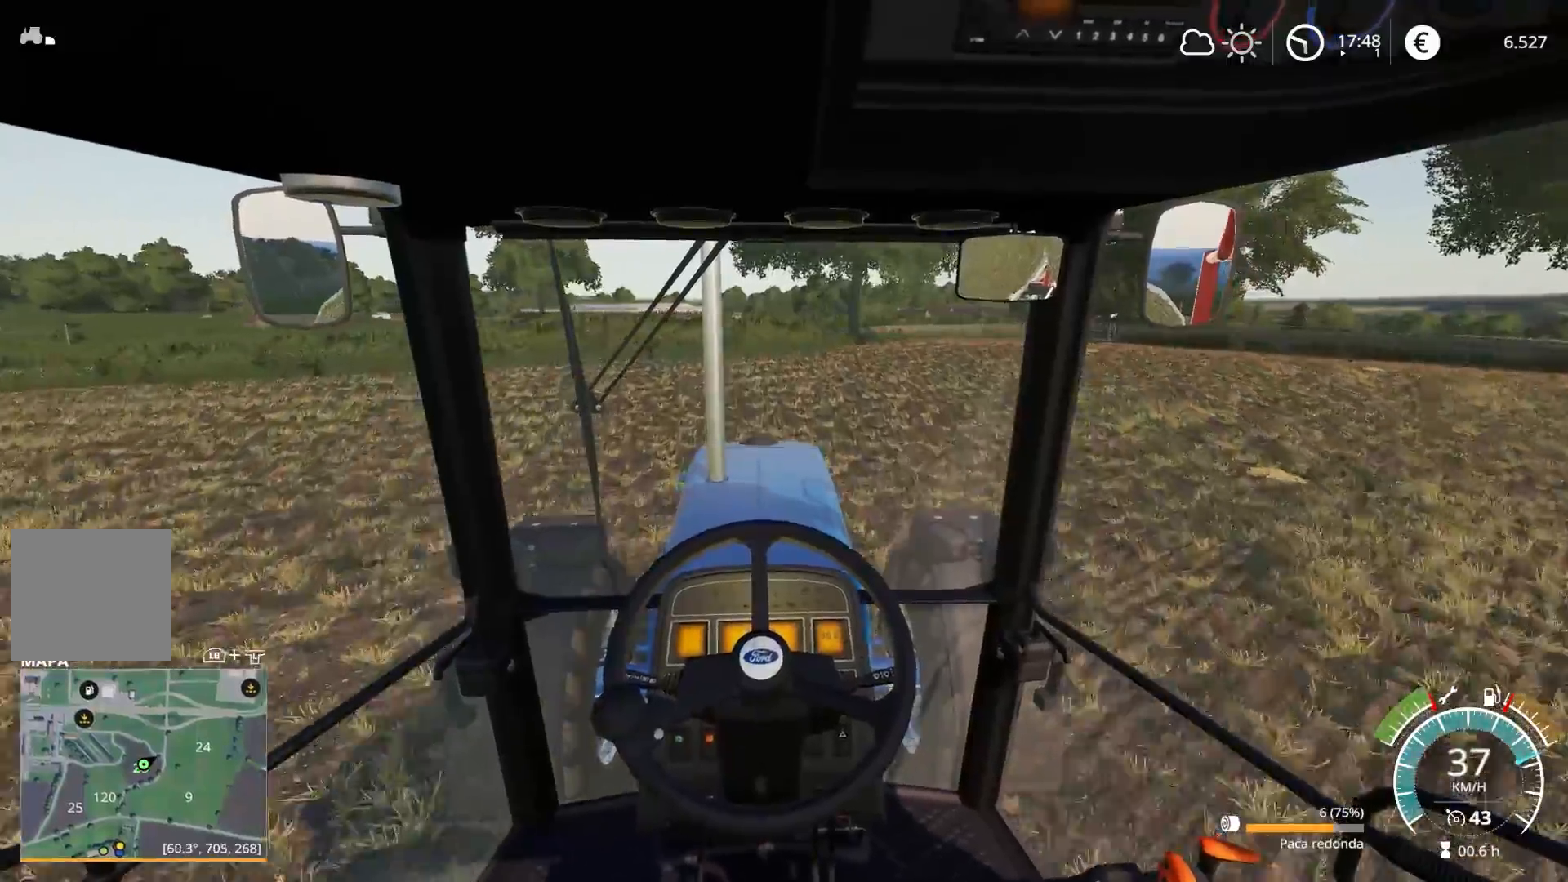
{"buttons": ["R2"], "left_stick": "center", "right_stick": "center", "events": []}
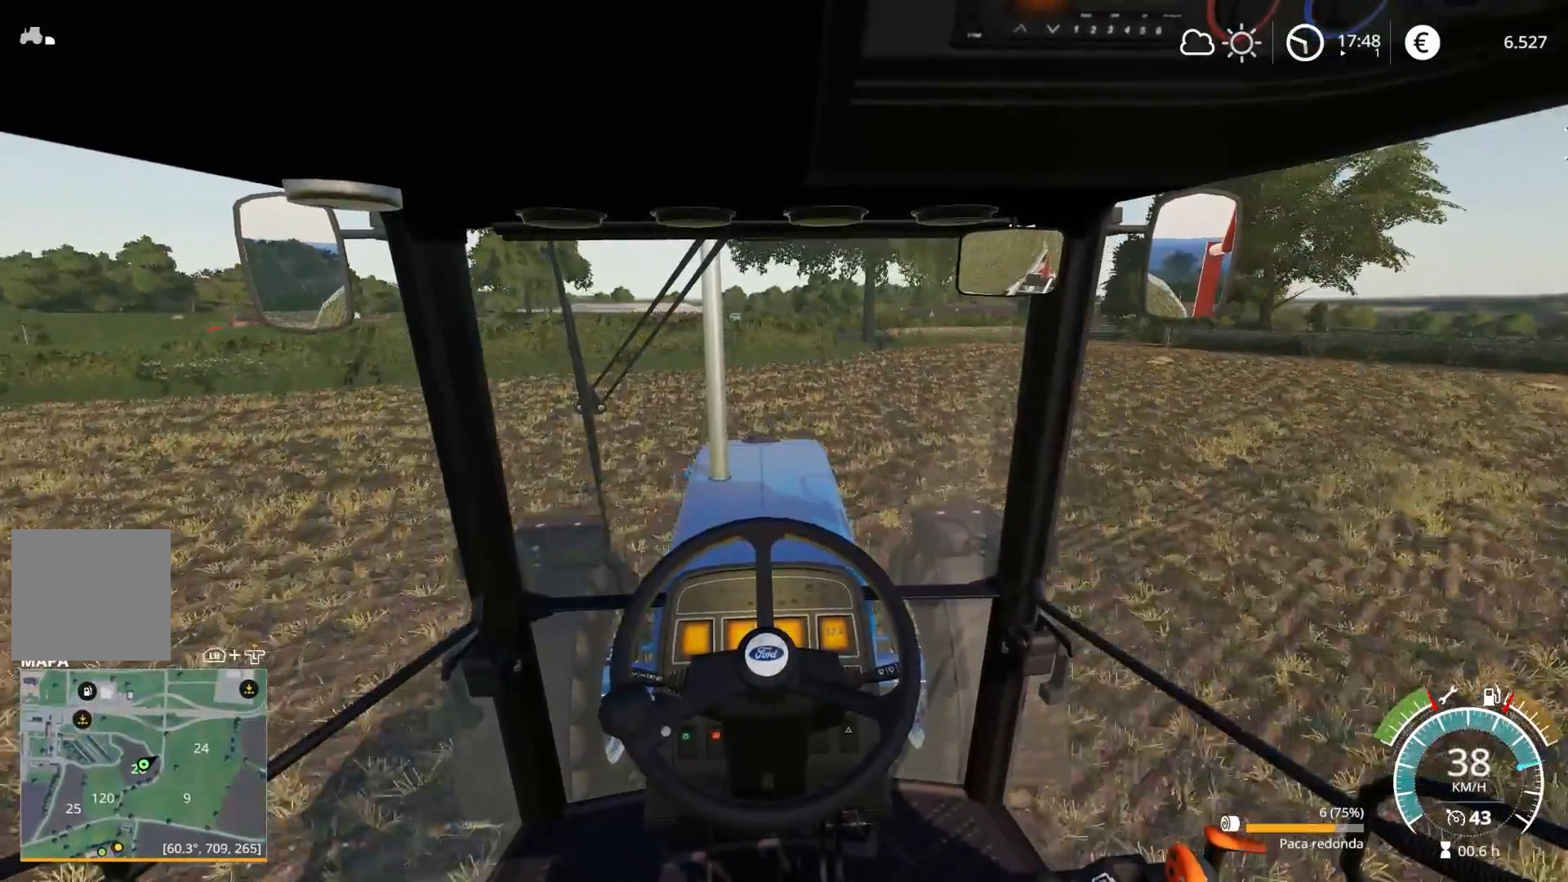
{"buttons": ["R2"], "left_stick": "center", "right_stick": "center", "events": [[250, "left_stick", "right"], [267, "R3", "down"], [350, "left_stick", "center"], [383, "R3", "up"]]}
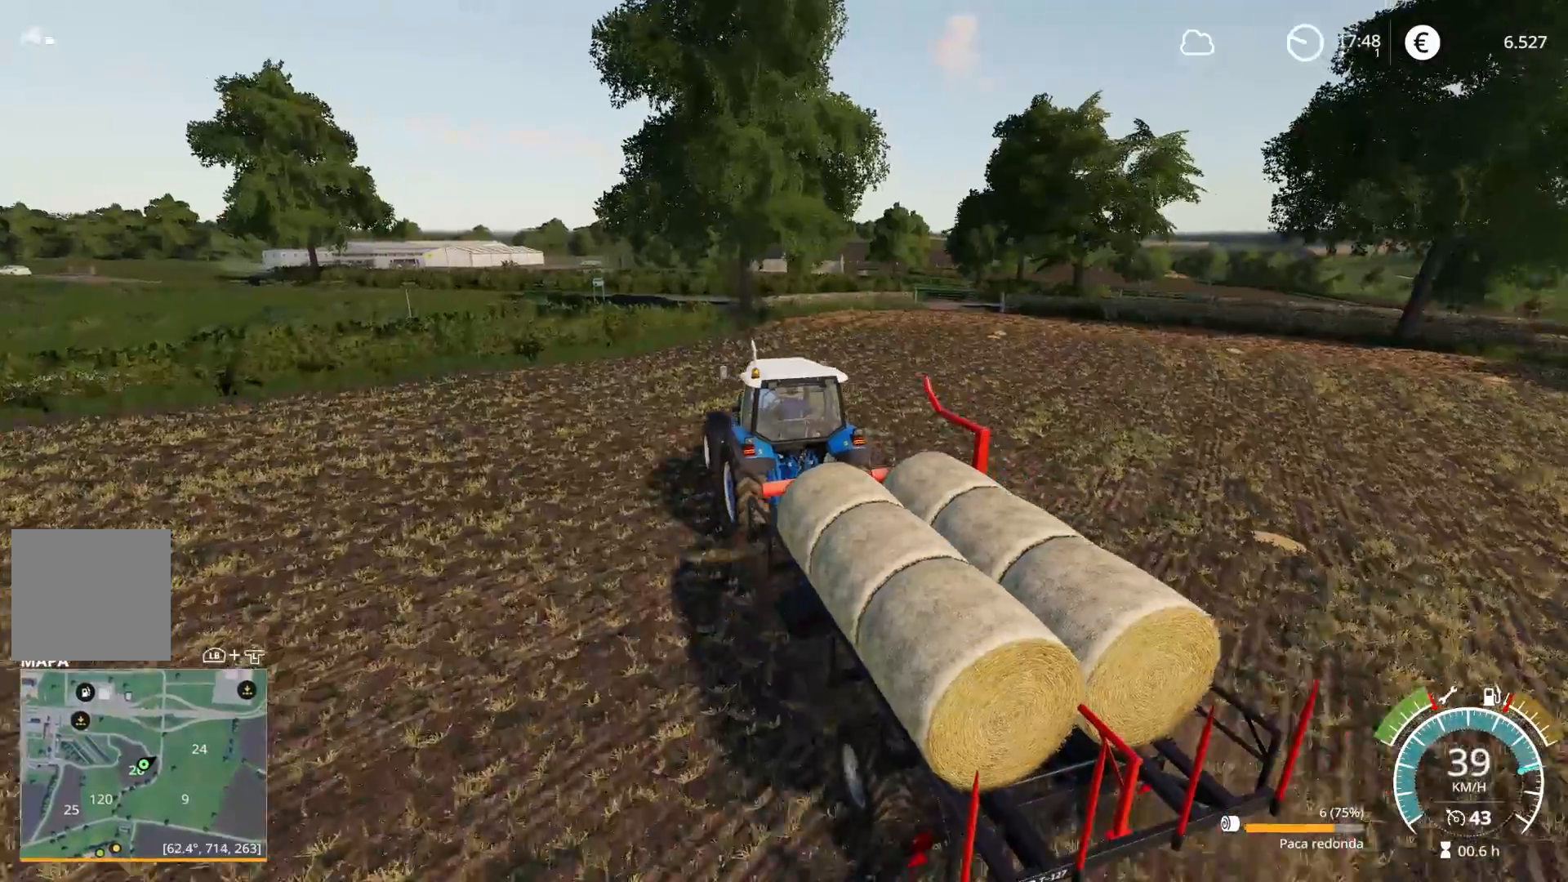
{"buttons": ["R2"], "left_stick": "right", "right_stick": "up-left", "events": [[117, "left_stick", "right"], [117, "right_stick", "down-left"], [433, "right_stick", "up-left"]]}
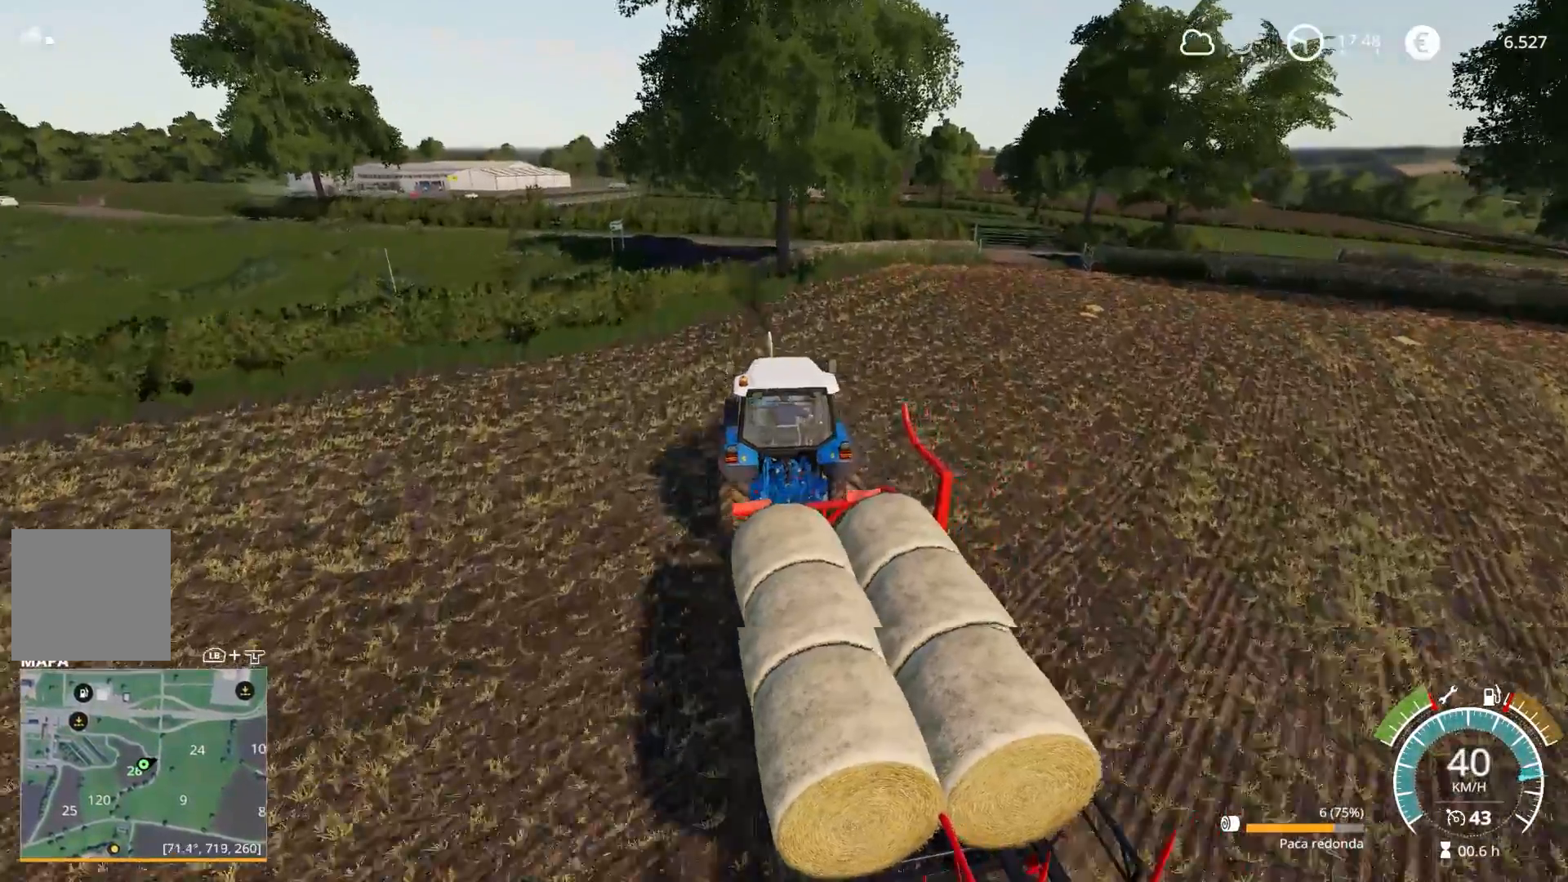
{"buttons": ["R2"], "left_stick": "right", "right_stick": "center", "events": [[67, "left_stick", "center"], [200, "right_stick", "center"], [300, "left_stick", "right"]]}
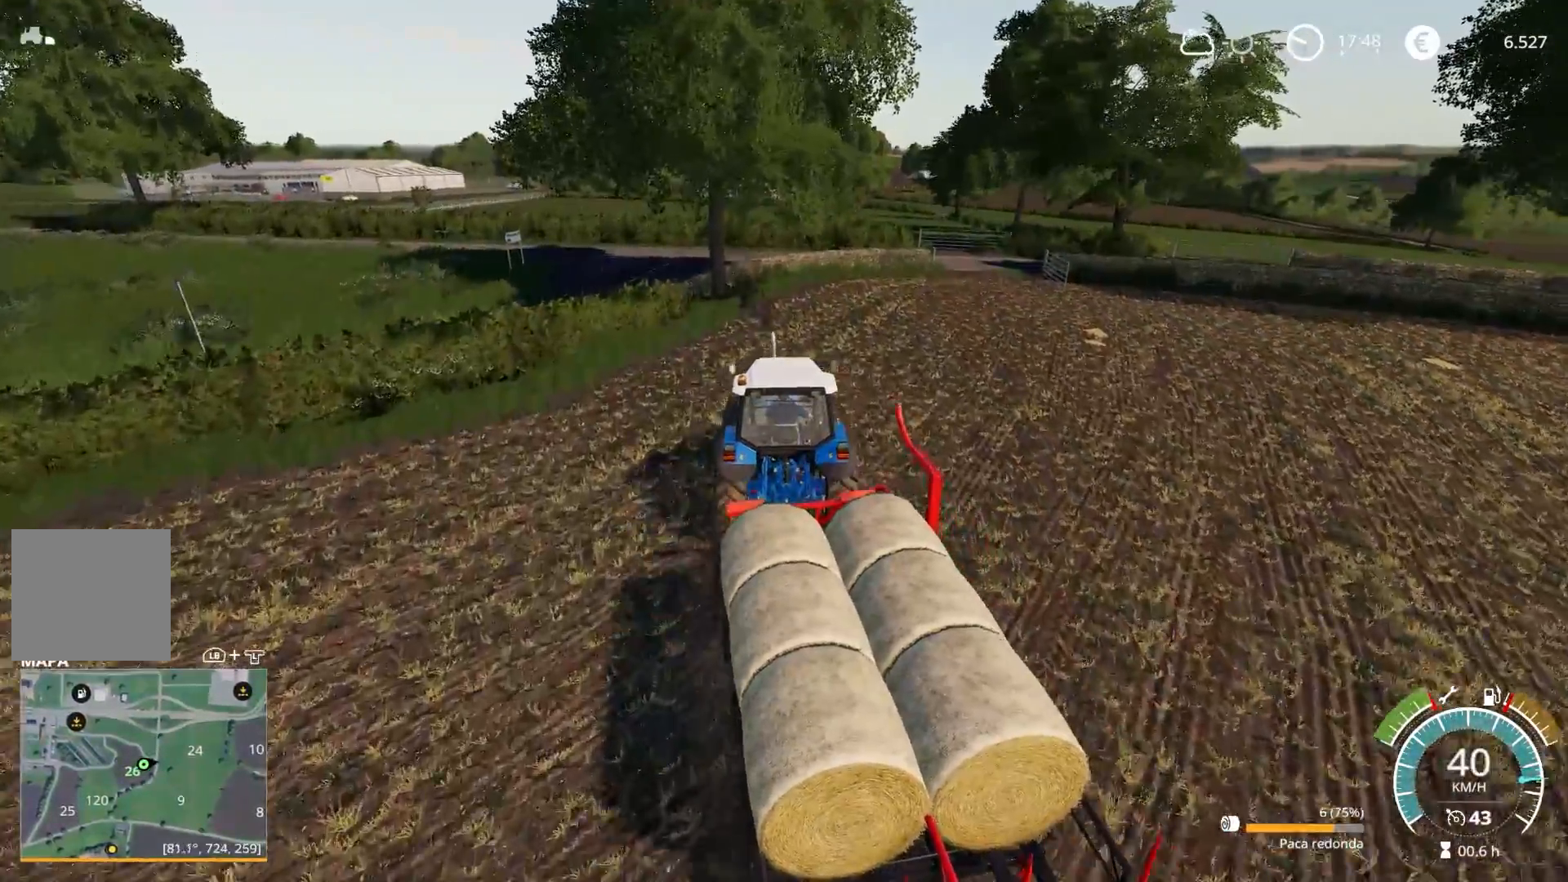
{"buttons": ["R2"], "left_stick": "right", "right_stick": "left", "events": [[50, "right_stick", "left"]]}
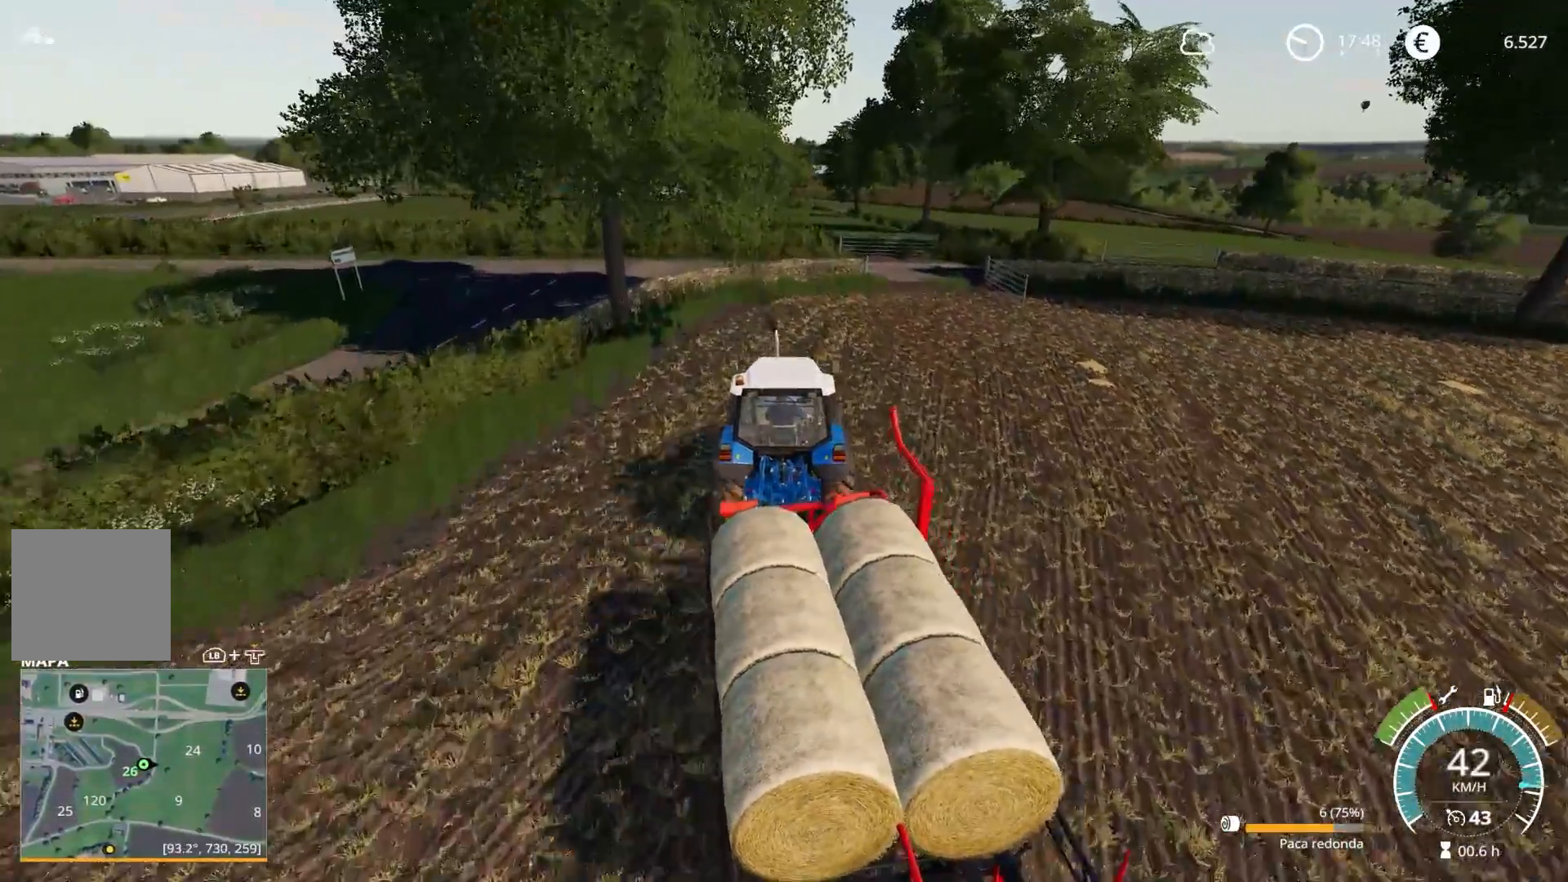
{"buttons": ["R2"], "left_stick": "right", "right_stick": "left", "events": [[167, "left_stick", "center"], [267, "left_stick", "right"], [367, "left_stick", "center"], [500, "left_stick", "right"]]}
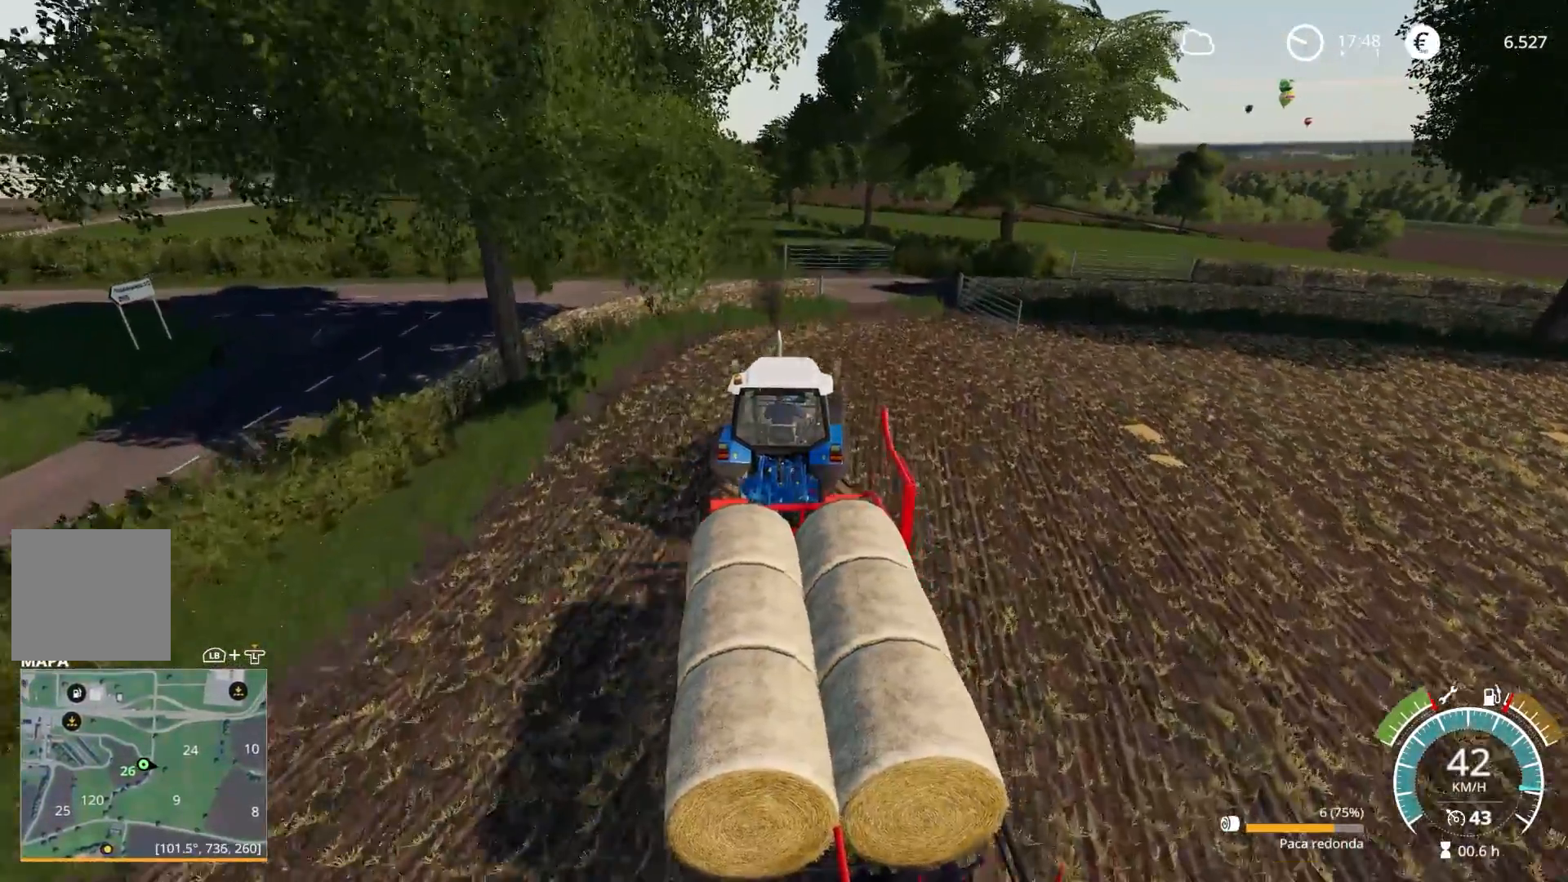
{"buttons": ["L2"], "left_stick": "center", "right_stick": "down", "events": [[150, "left_stick", "center"], [200, "R2", "up"], [417, "L2", "down"], [500, "right_stick", "down"]]}
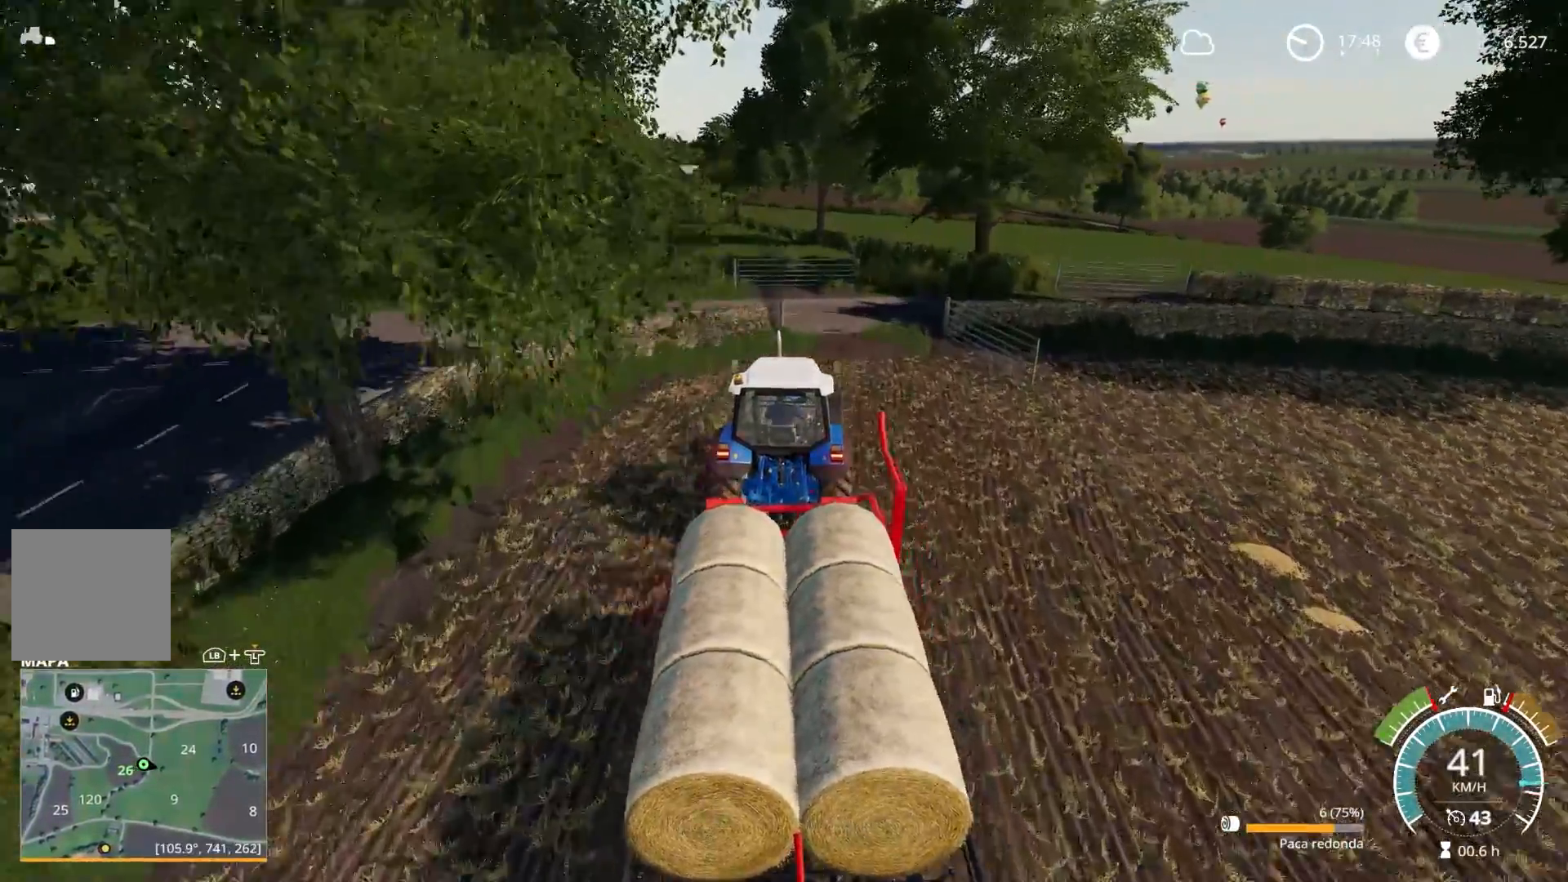
{"buttons": [], "left_stick": "right", "right_stick": "center", "events": [[217, "left_stick", "right"], [317, "L2", "up"], [450, "right_stick", "center"]]}
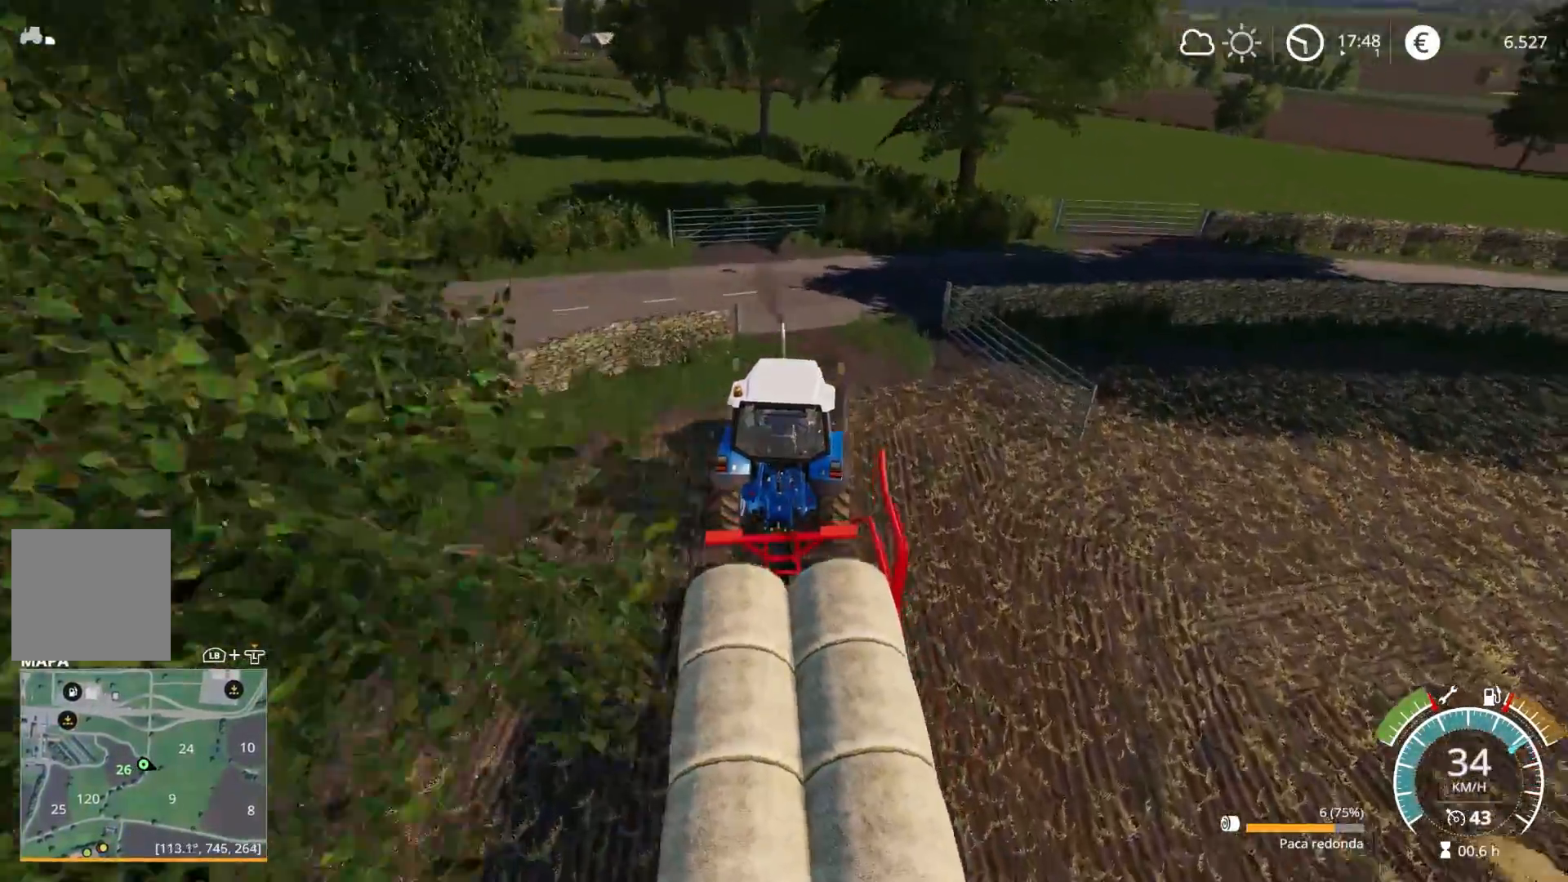
{"buttons": ["R2"], "left_stick": "center", "right_stick": "center", "events": [[100, "left_stick", "center"], [200, "left_stick", "left"], [283, "left_stick", "center"], [417, "R2", "down"]]}
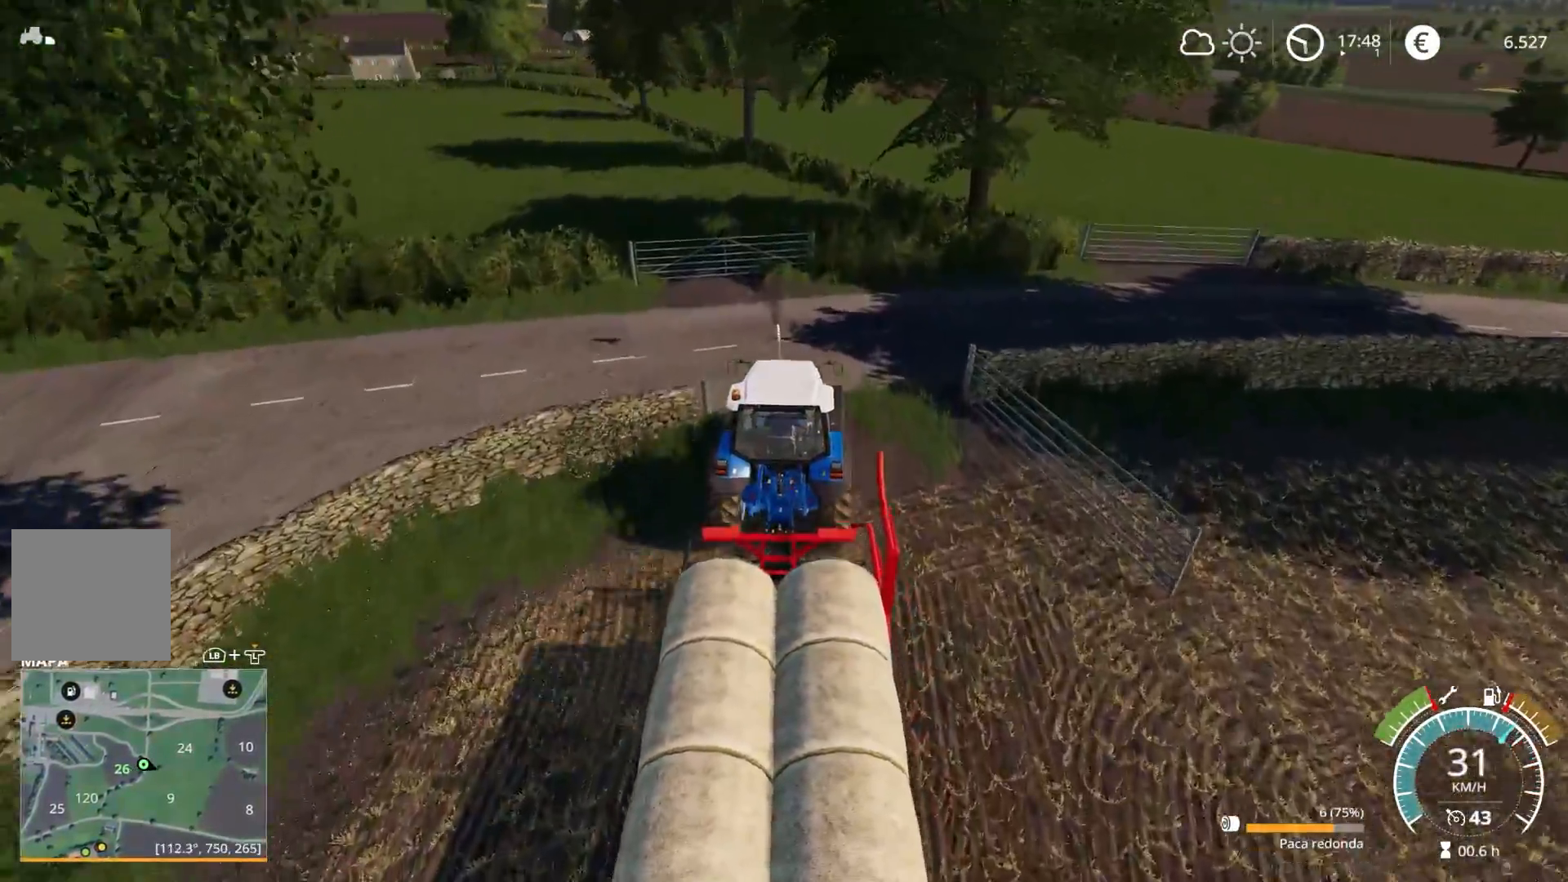
{"buttons": ["R2"], "left_stick": "right", "right_stick": "center", "events": [[300, "left_stick", "right"]]}
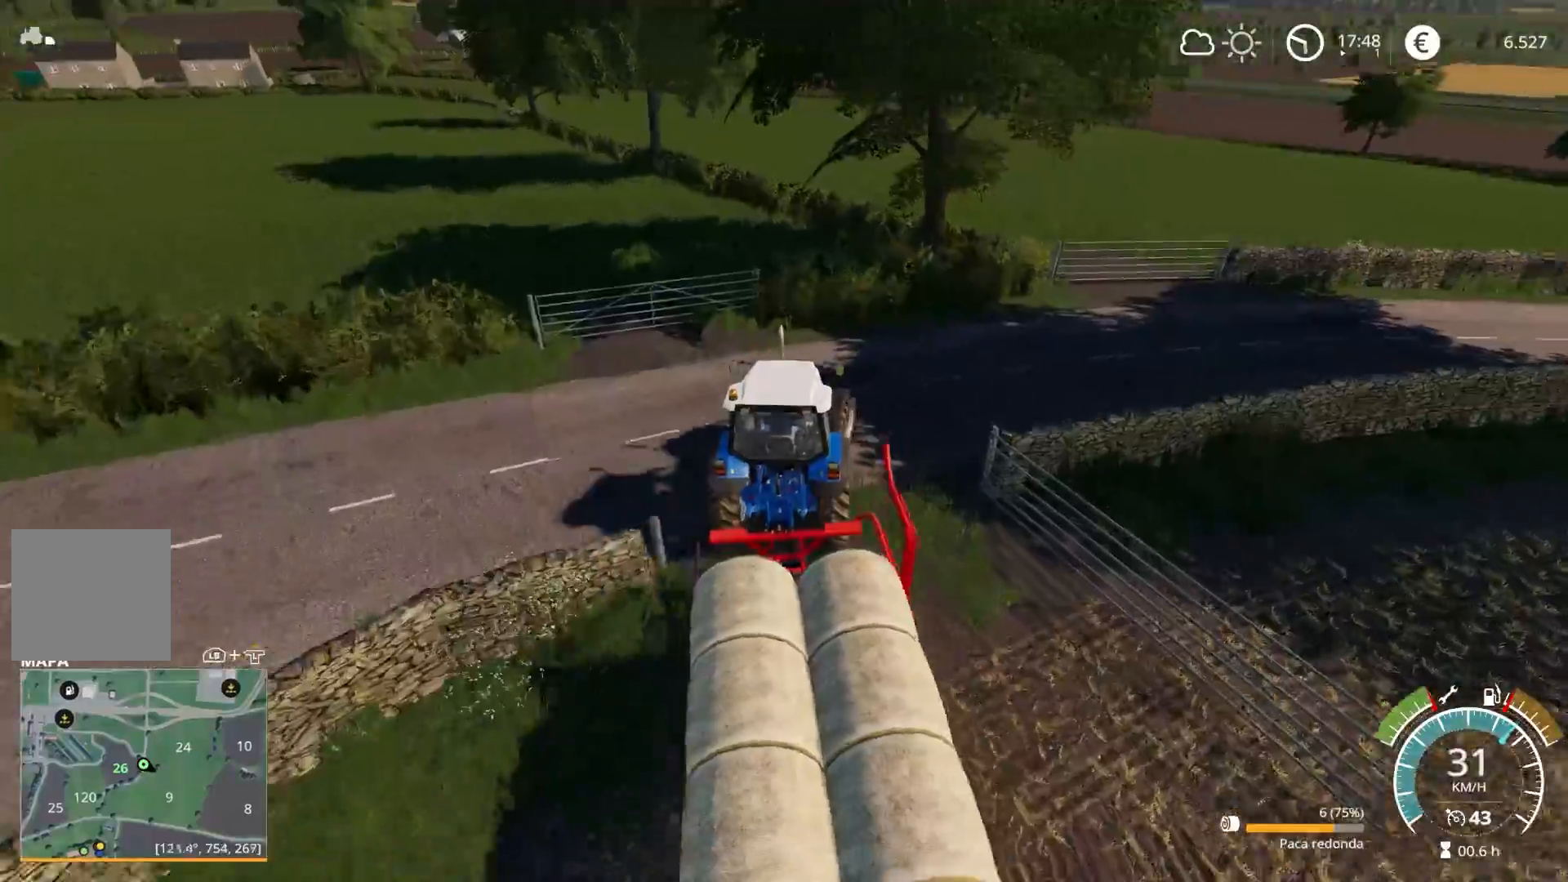
{"buttons": [], "left_stick": "right", "right_stick": "down-left", "events": [[17, "R2", "up"], [350, "right_stick", "left"], [483, "right_stick", "down-left"]]}
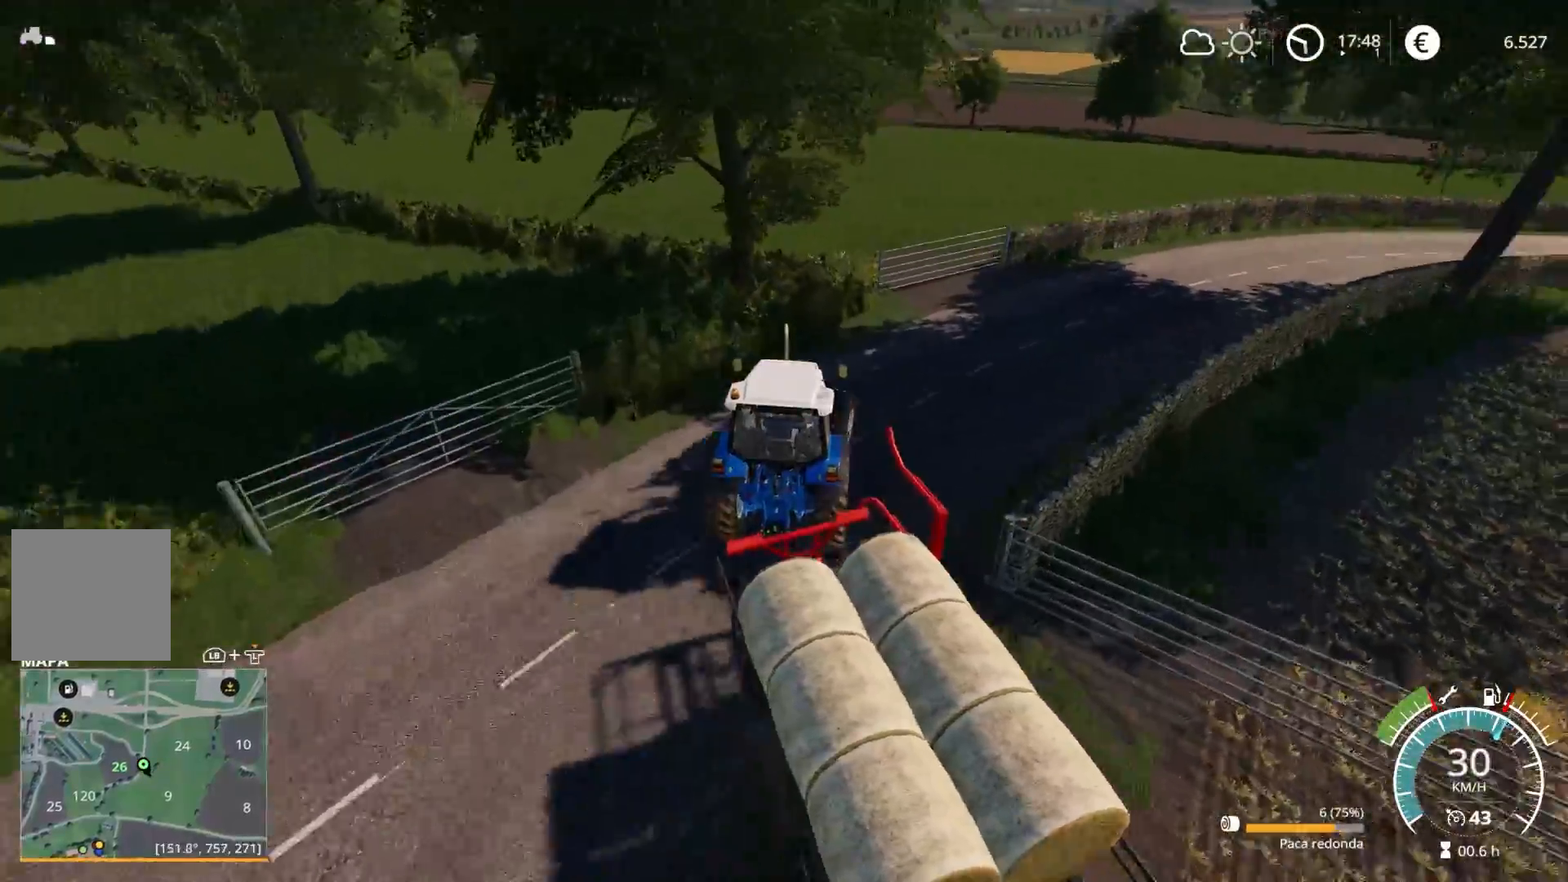
{"buttons": [], "left_stick": "center", "right_stick": "center", "events": [[200, "right_stick", "left"], [267, "R2", "down"], [350, "left_stick", "center"], [483, "R2", "up"], [483, "right_stick", "center"]]}
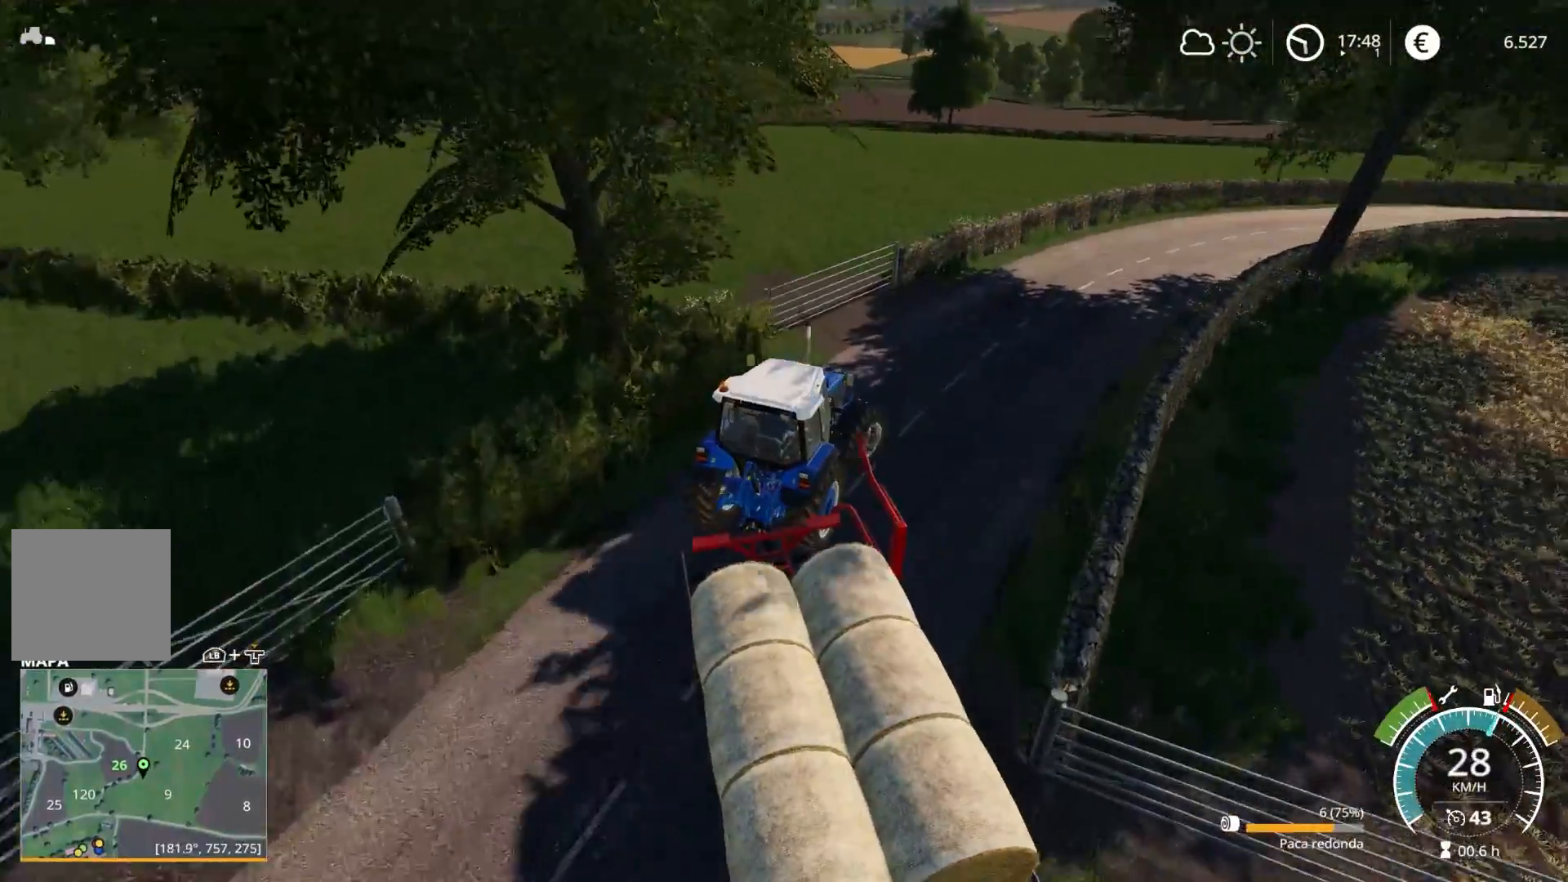
{"buttons": [], "left_stick": "center", "right_stick": "center", "events": [[17, "L2", "down"], [467, "L2", "up"]]}
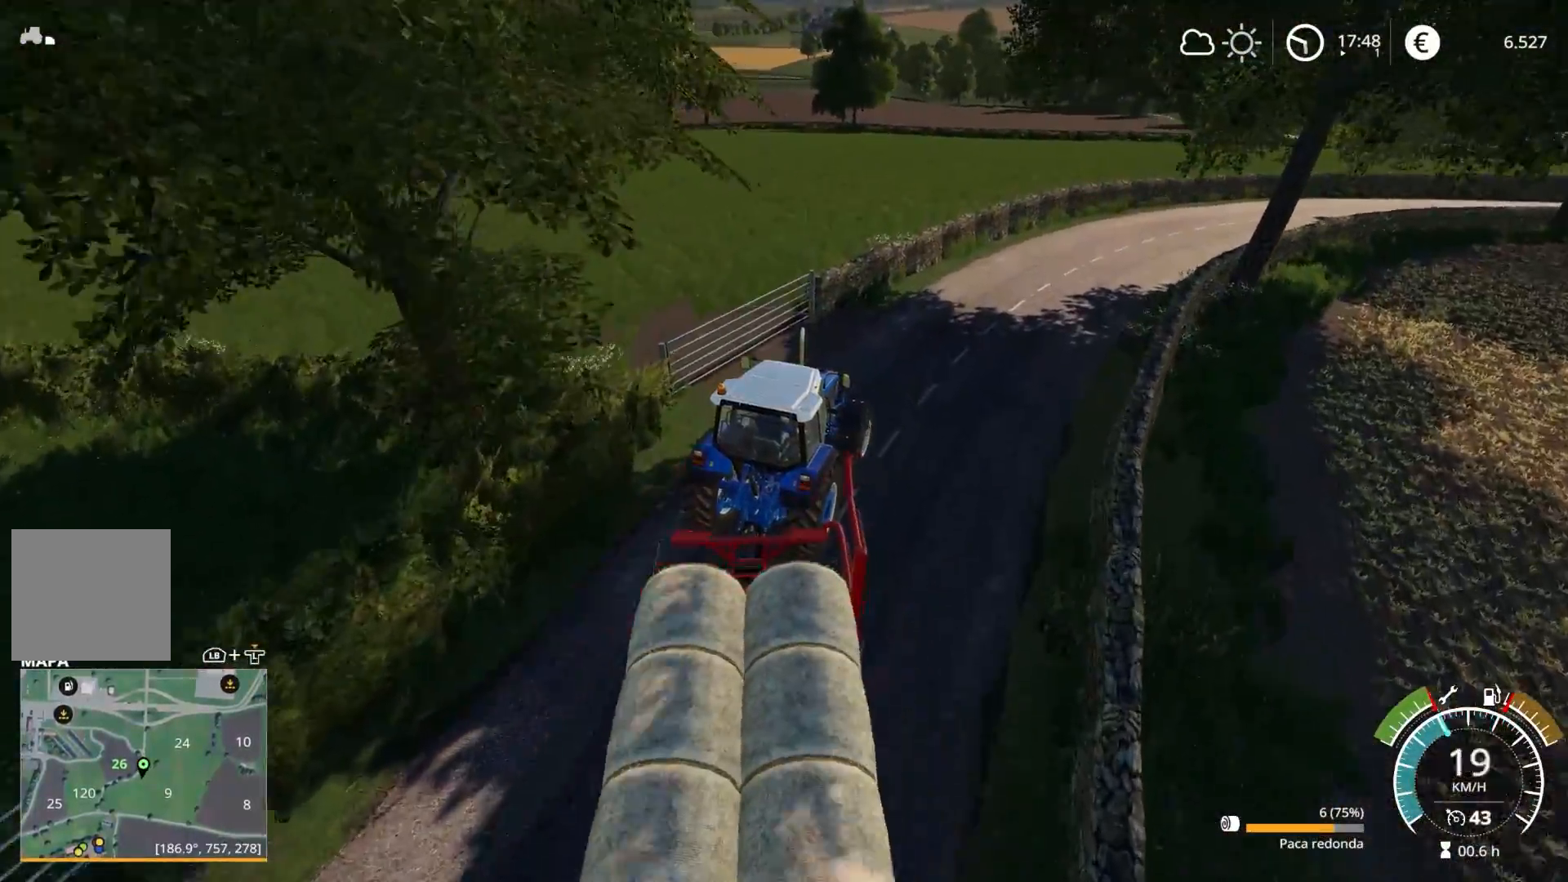
{"buttons": [], "left_stick": "center", "right_stick": "right", "events": [[50, "R1", "down"], [283, "DPAD_RIGHT", "down"], [383, "DPAD_RIGHT", "up"], [417, "R1", "up"], [483, "right_stick", "right"]]}